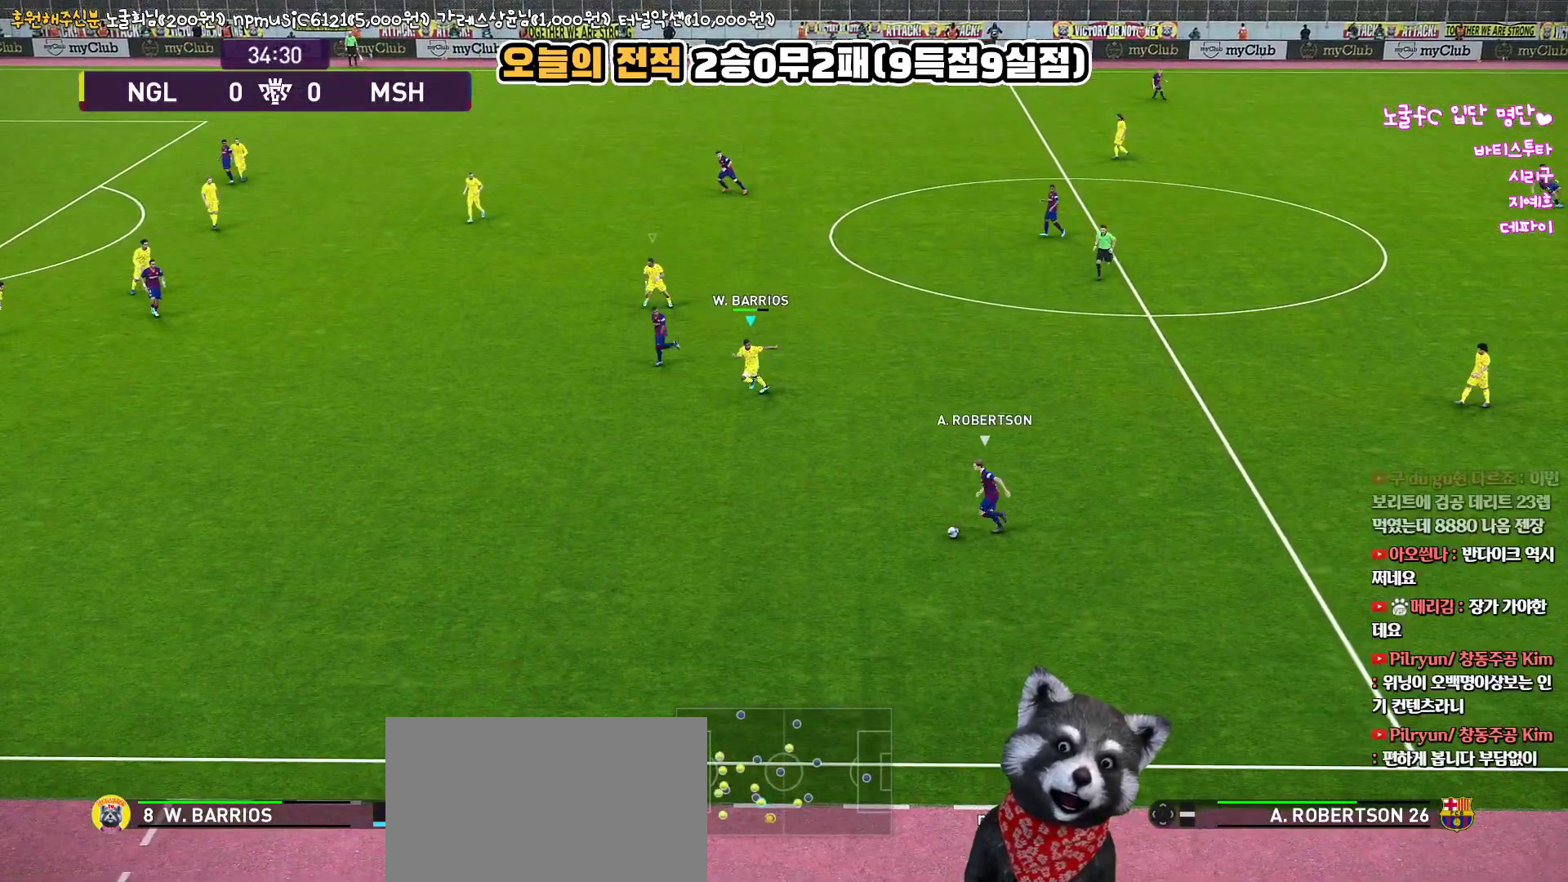
Gameplay with a controller (PlayStation layout); each line is a JSON object with the inputs held at the frame after it. "events" lists button and stick changes between this image and that frame as [ms after this image, input, new state], when the widget could be followed in between.
{"buttons": ["R1", "R2", "L3"], "left_stick": "down-left", "right_stick": "center", "events": []}
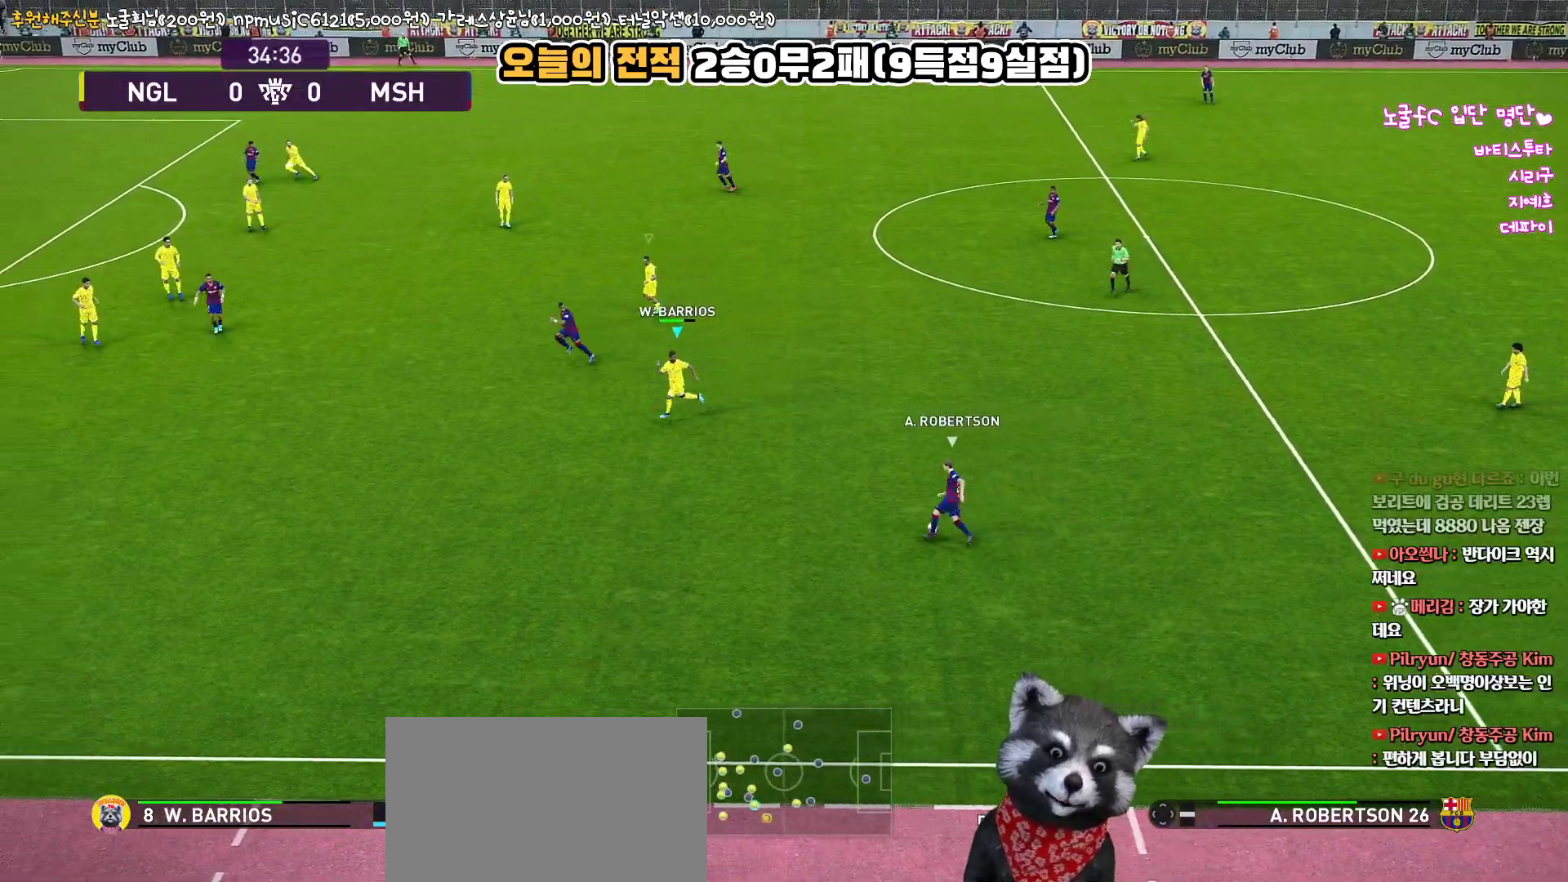
{"buttons": ["R1", "R2"], "left_stick": "up-left", "right_stick": "center", "events": [[100, "left_stick", "left"], [400, "L3", "up"], [450, "left_stick", "up-left"]]}
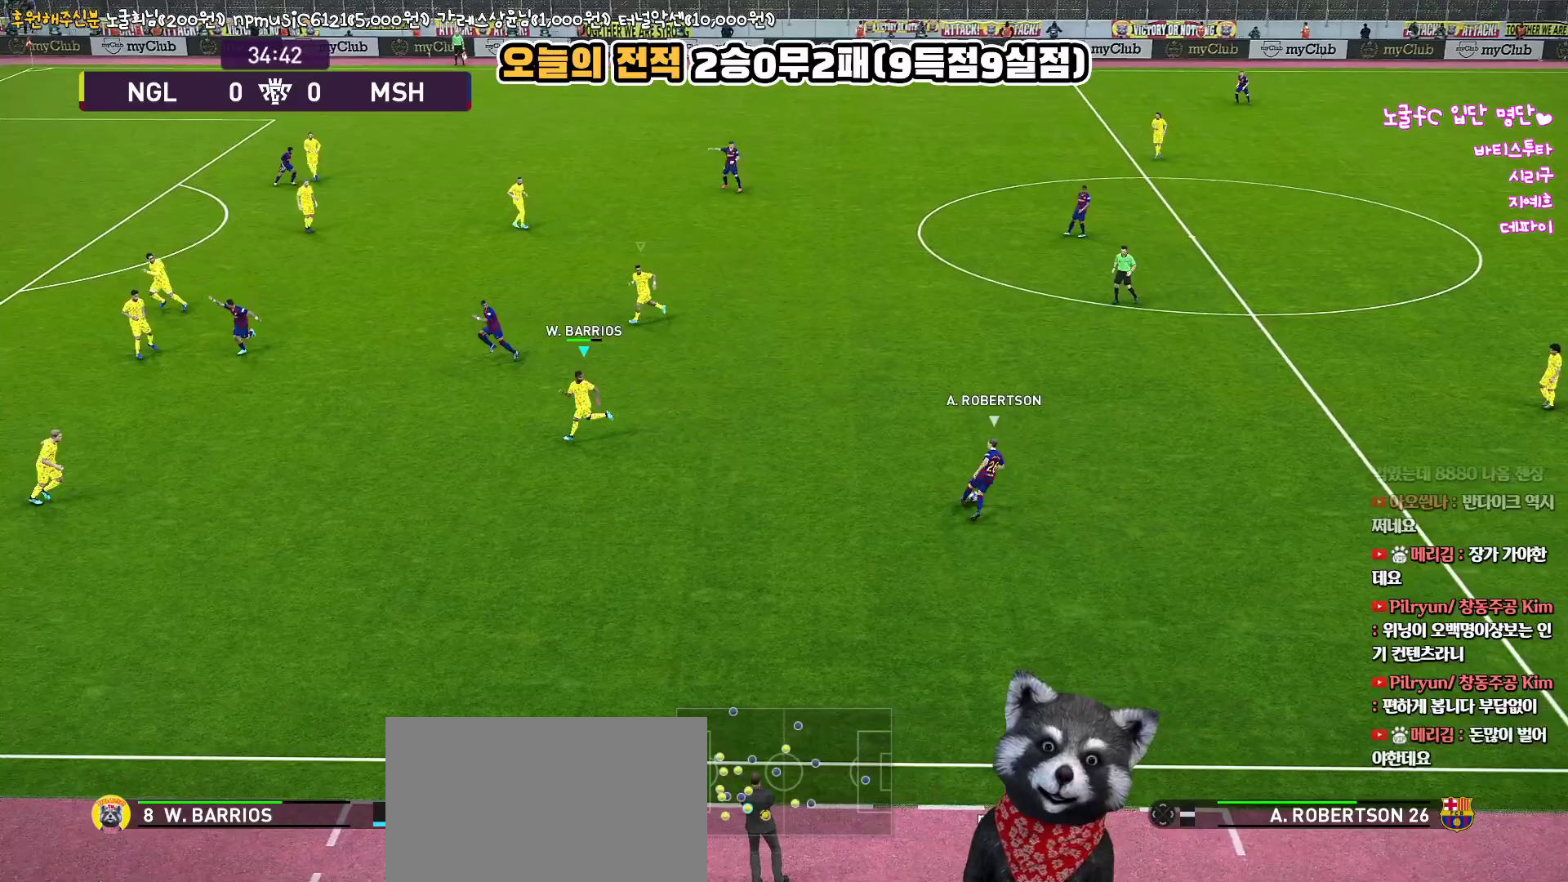
{"buttons": ["R1", "R2"], "left_stick": "up", "right_stick": "center", "events": [[67, "left_stick", "up"], [317, "right_stick", "up"], [400, "right_stick", "center"]]}
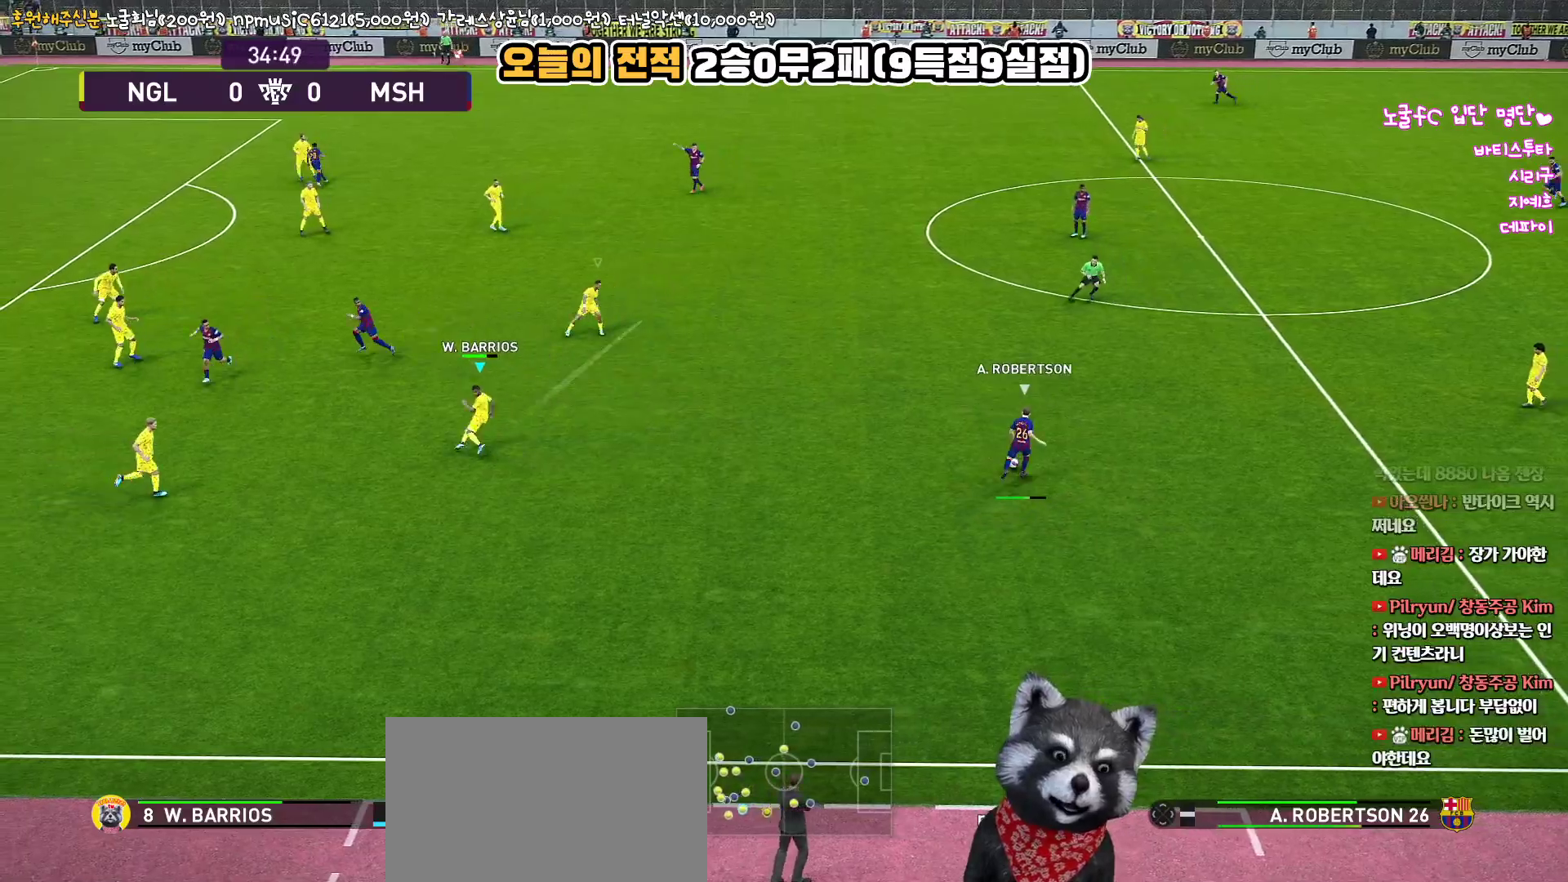
{"buttons": ["R1", "R2", "L3"], "left_stick": "up-right", "right_stick": "center", "events": [[400, "left_stick", "up-right"], [400, "right_stick", "up"], [467, "right_stick", "center"], [500, "L3", "down"]]}
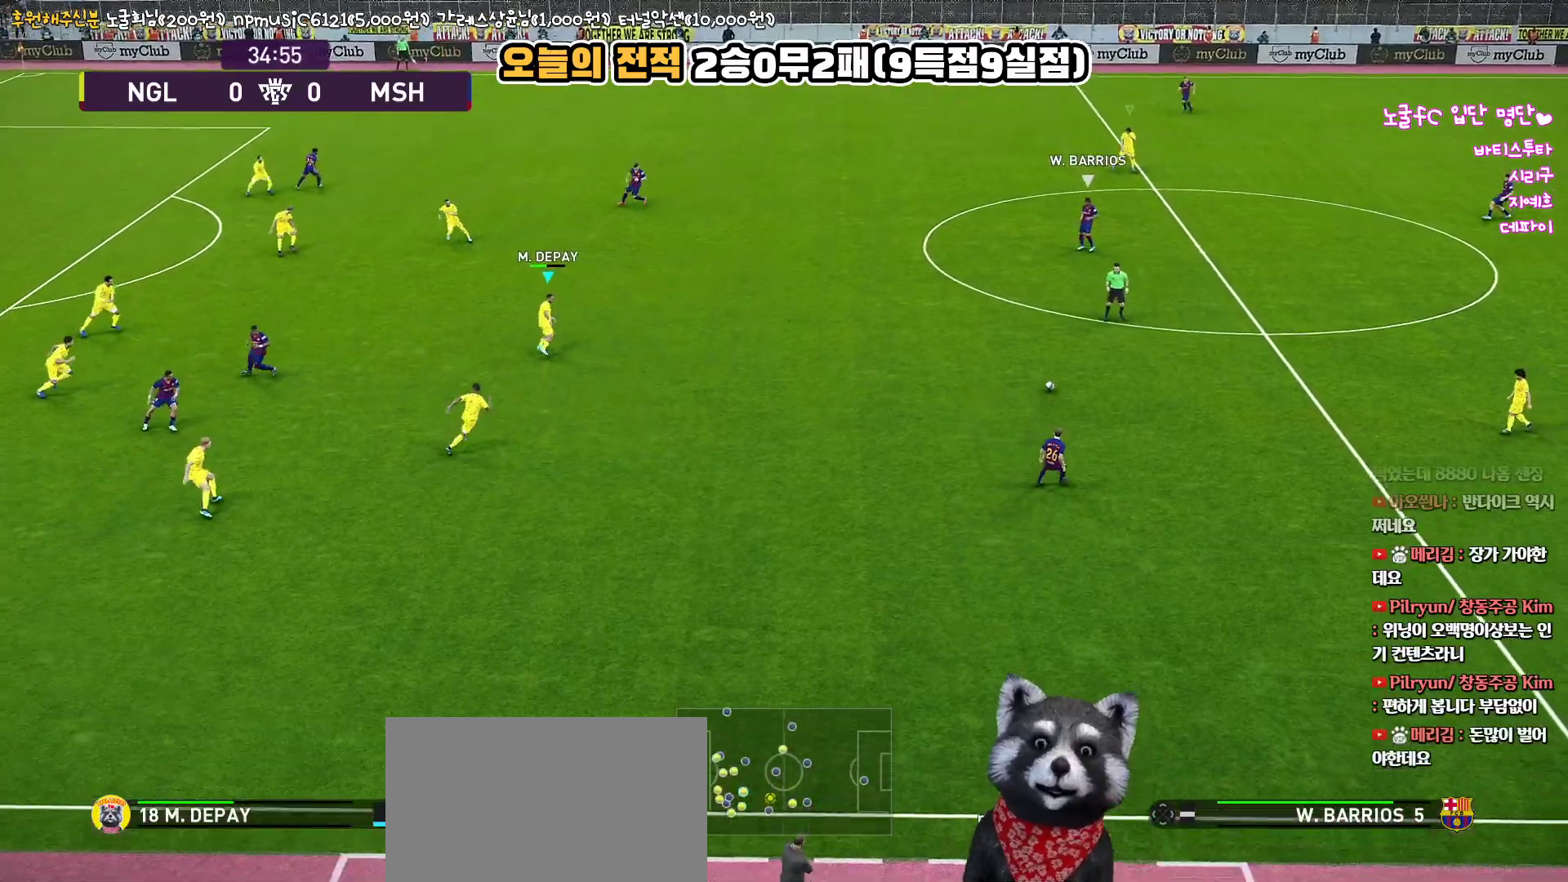
{"buttons": ["R1", "R2", "L3"], "left_stick": "right", "right_stick": "center", "events": [[383, "left_stick", "right"]]}
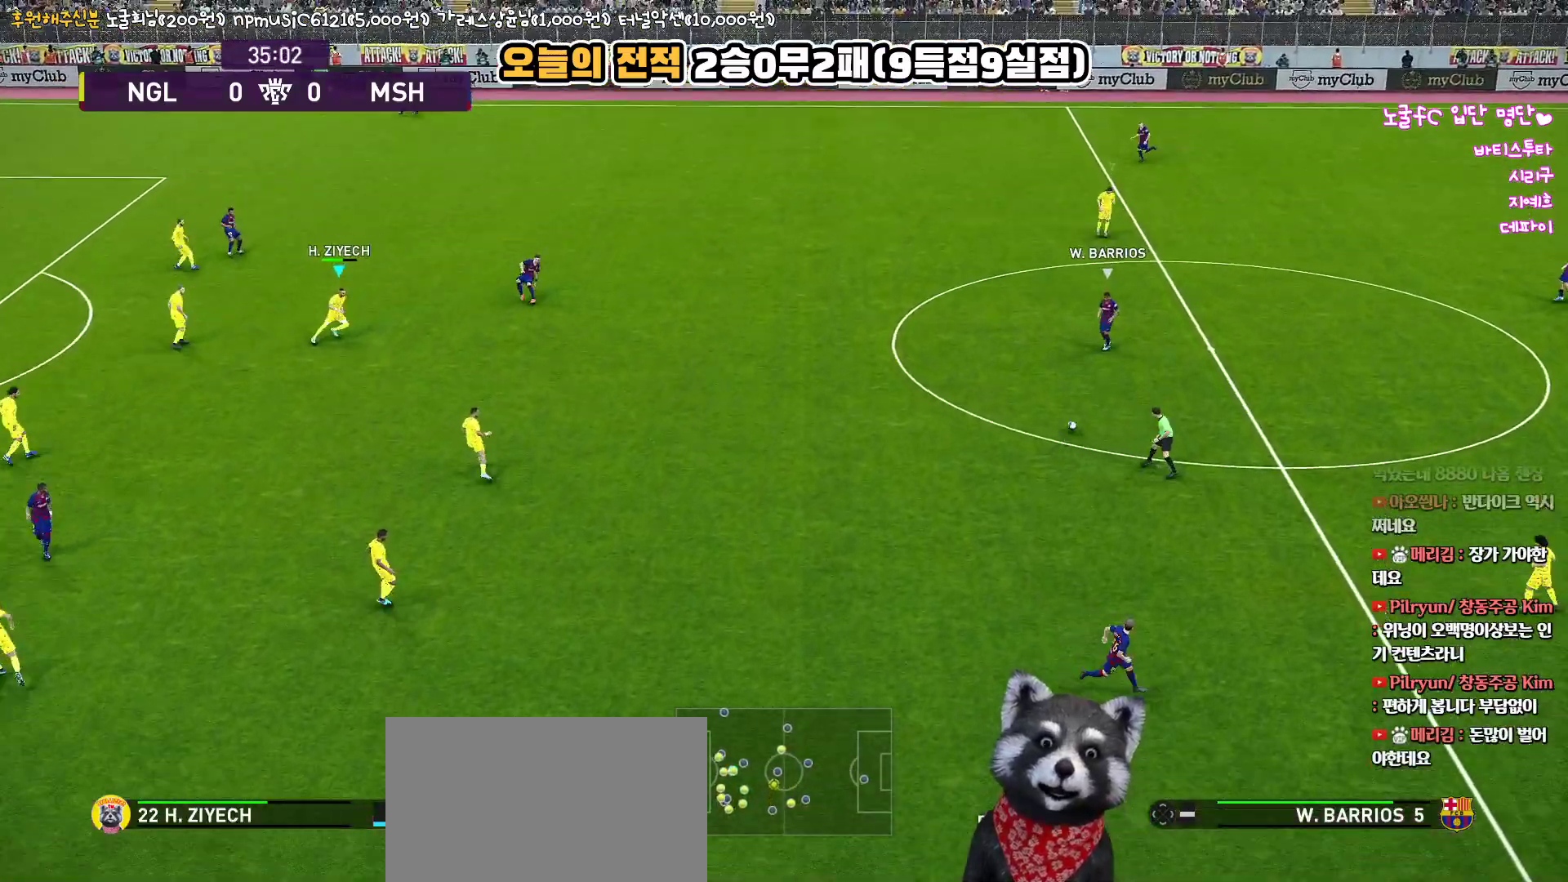
{"buttons": ["R1", "R2"], "left_stick": "right", "right_stick": "center", "events": [[400, "L3", "up"]]}
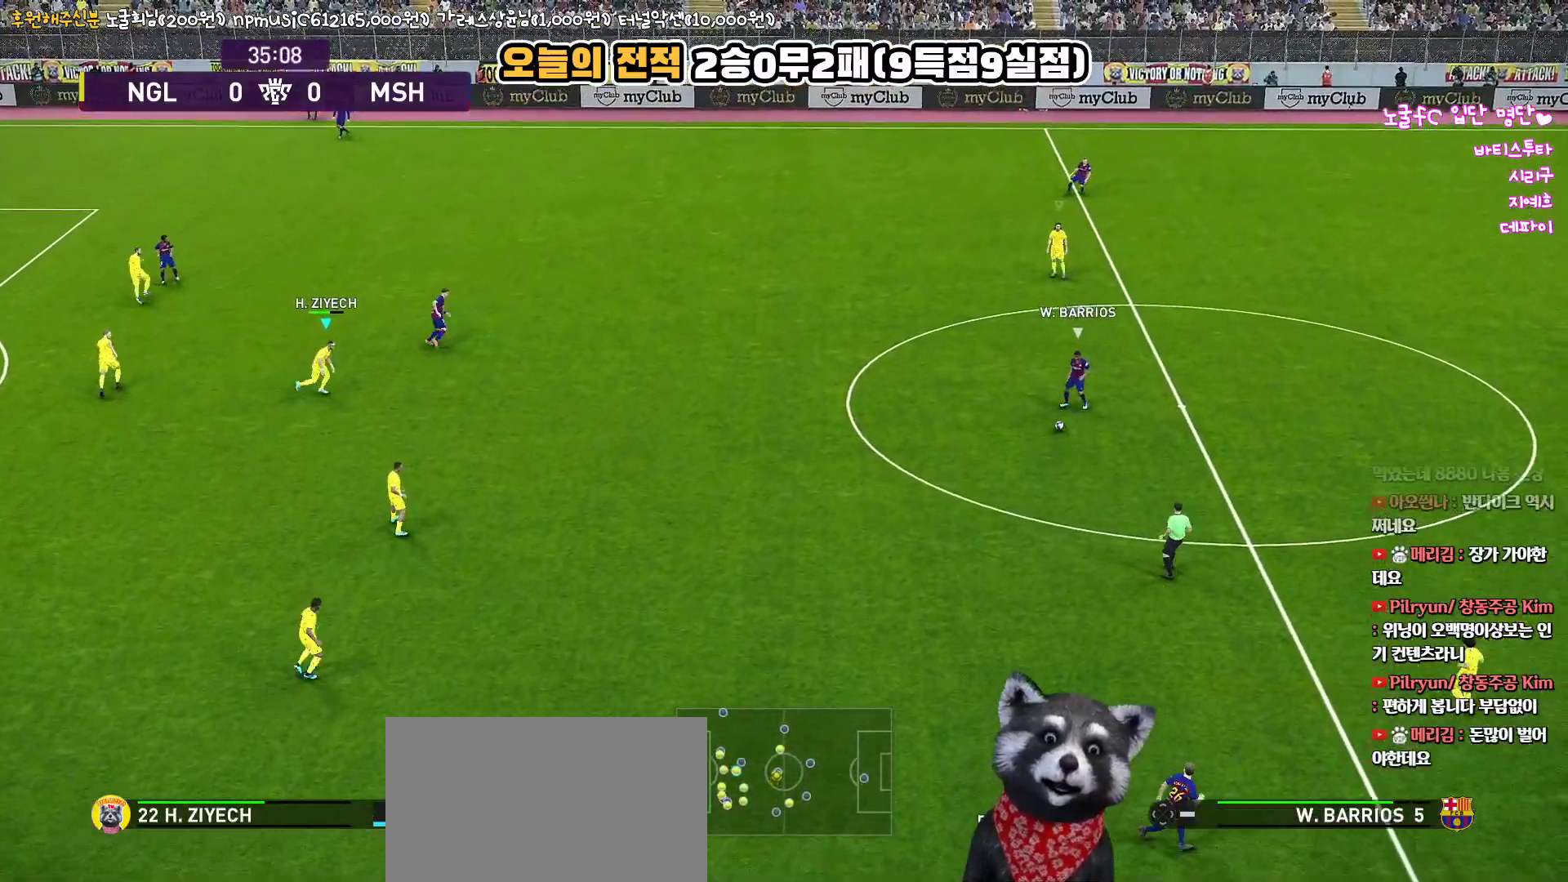
{"buttons": ["R1", "R2"], "left_stick": "up", "right_stick": "center", "events": [[33, "left_stick", "up-right"], [250, "left_stick", "up"]]}
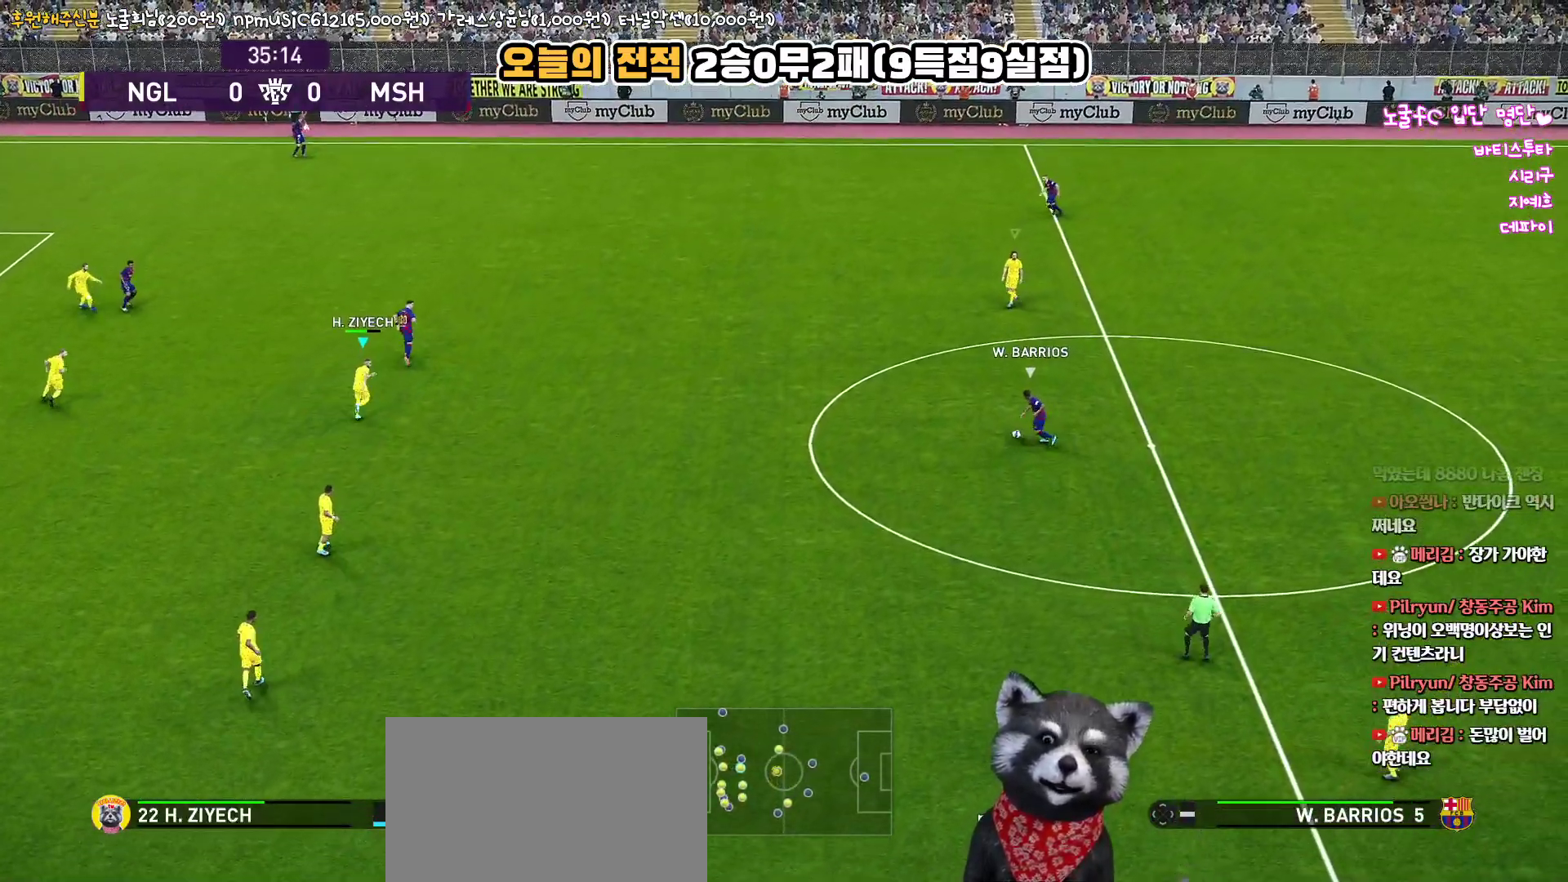
{"buttons": ["R1", "R2"], "left_stick": "up-right", "right_stick": "center", "events": [[317, "left_stick", "up-right"]]}
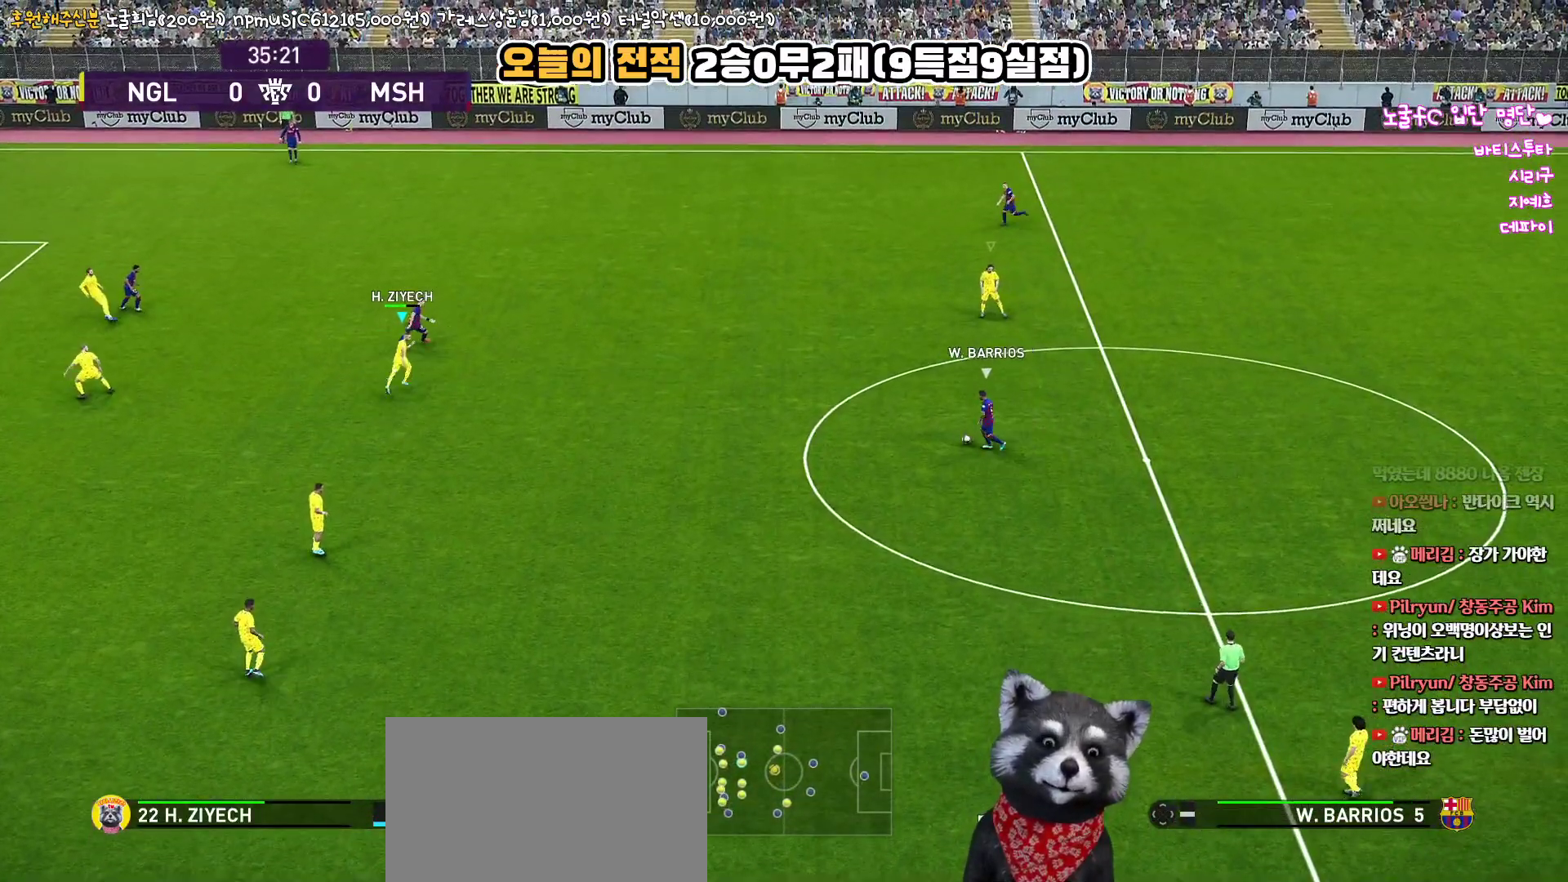
{"buttons": ["R1", "R2"], "left_stick": "up", "right_stick": "center", "events": [[17, "left_stick", "up"], [117, "right_stick", "down"], [217, "right_stick", "center"]]}
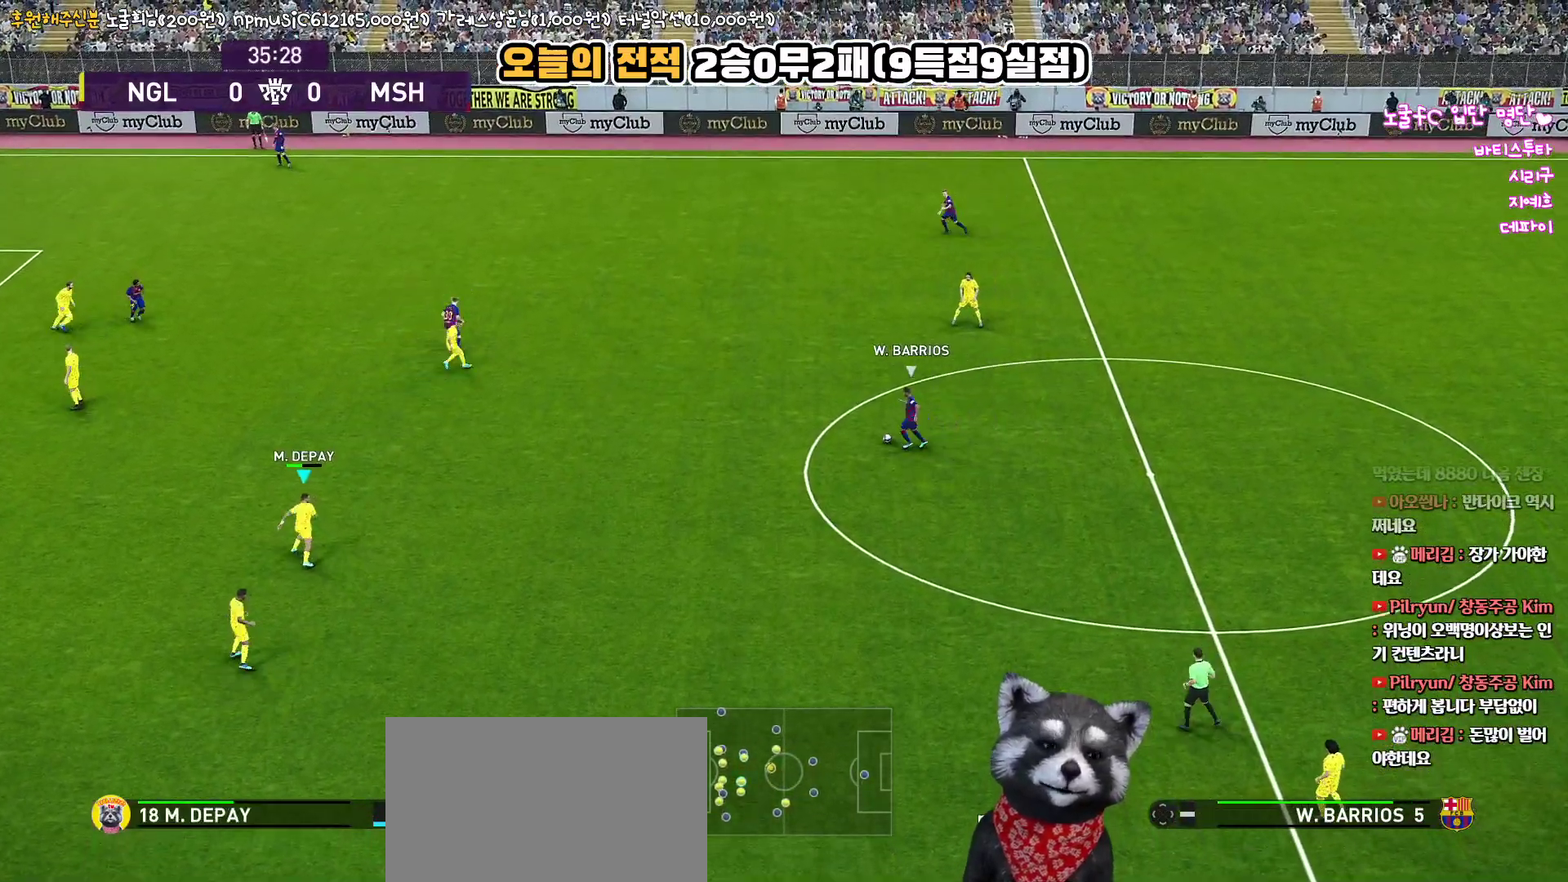
{"buttons": ["R1", "R2"], "left_stick": "up-left", "right_stick": "center", "events": [[133, "left_stick", "up-left"]]}
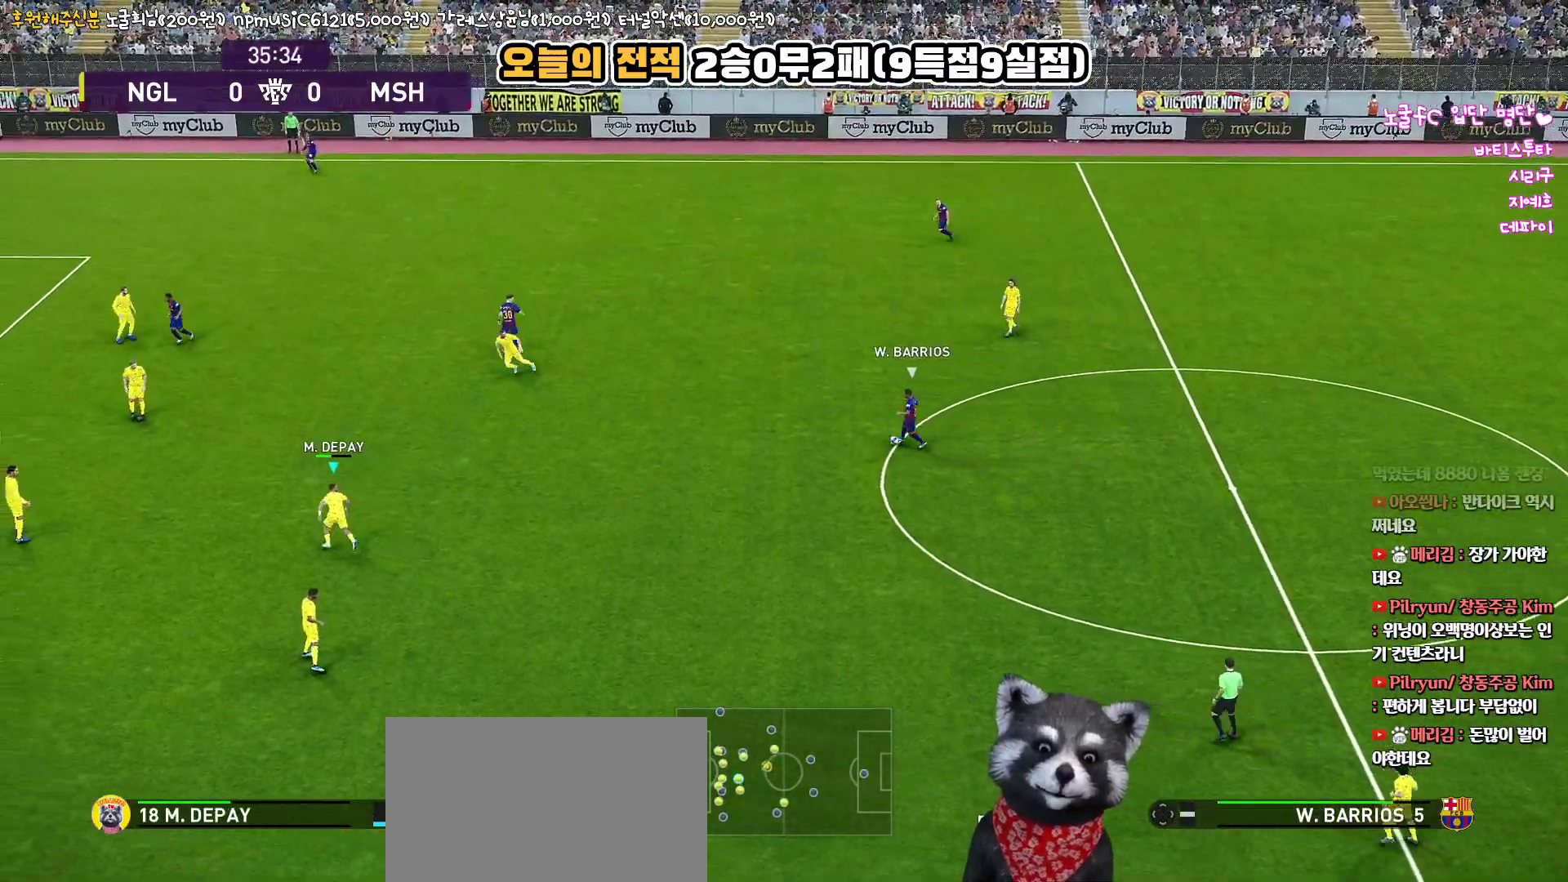
{"buttons": [], "left_stick": "left", "right_stick": "center", "events": [[50, "R2", "up"], [67, "R1", "up"], [267, "left_stick", "left"]]}
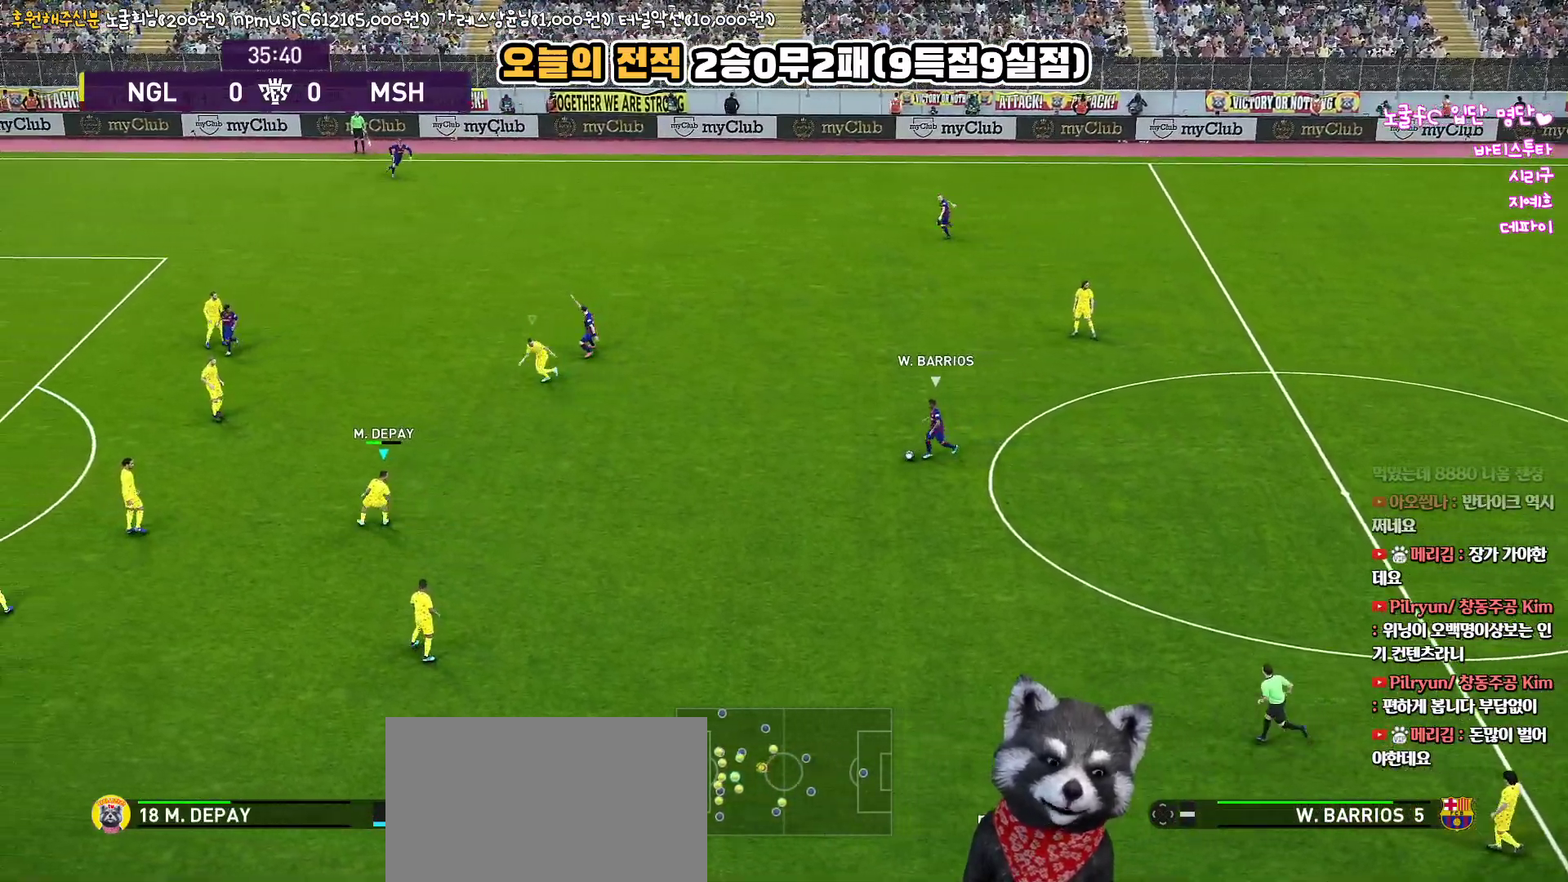
{"buttons": [], "left_stick": "center", "right_stick": "center", "events": [[117, "left_stick", "center"]]}
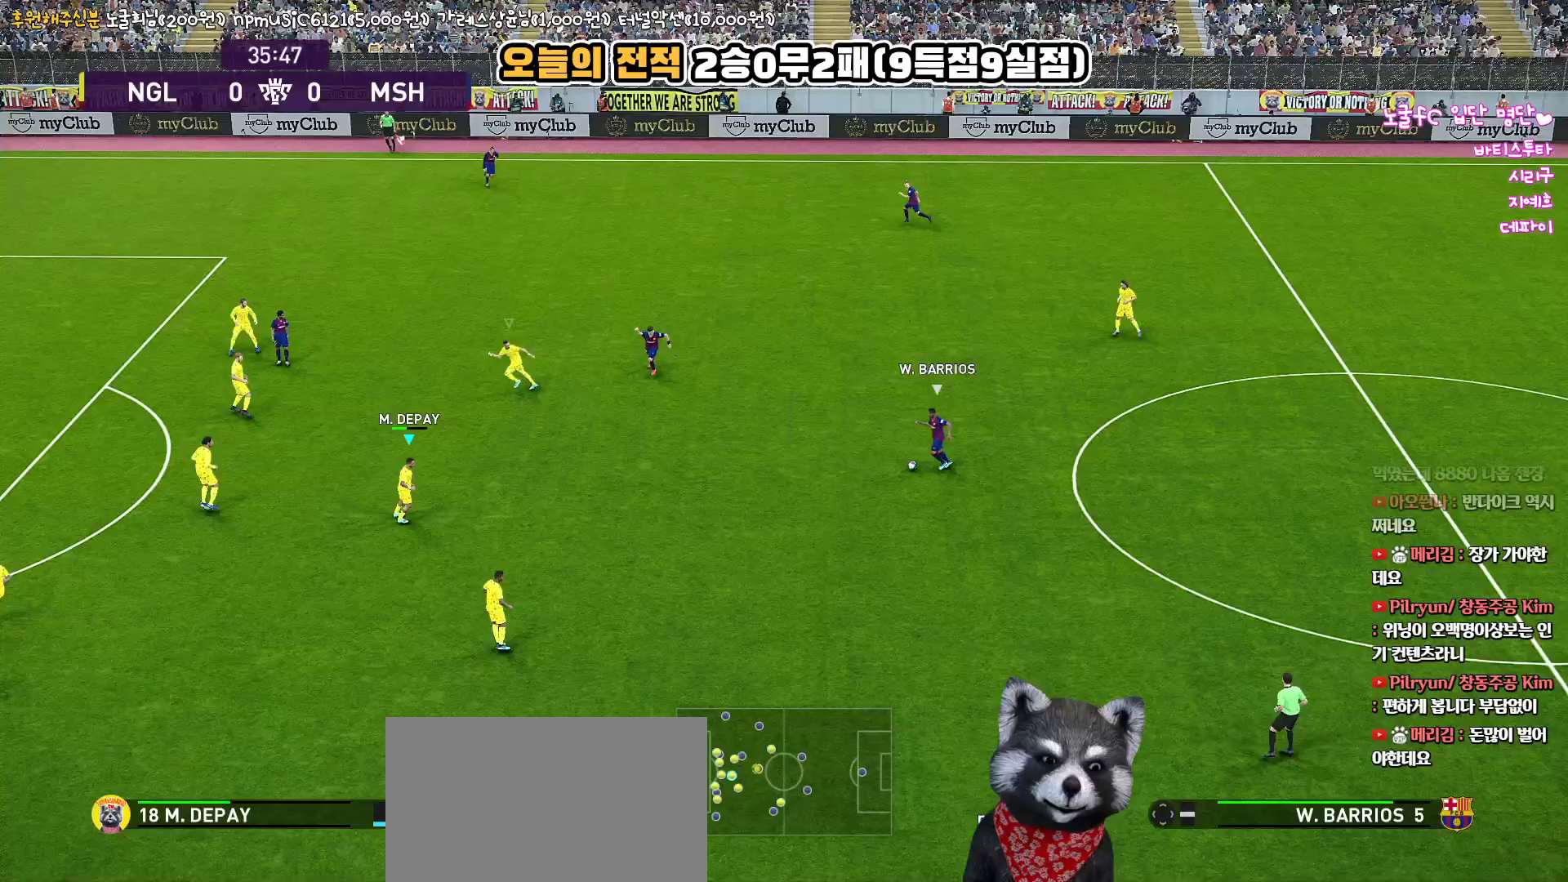
{"buttons": [], "left_stick": "center", "right_stick": "center", "events": []}
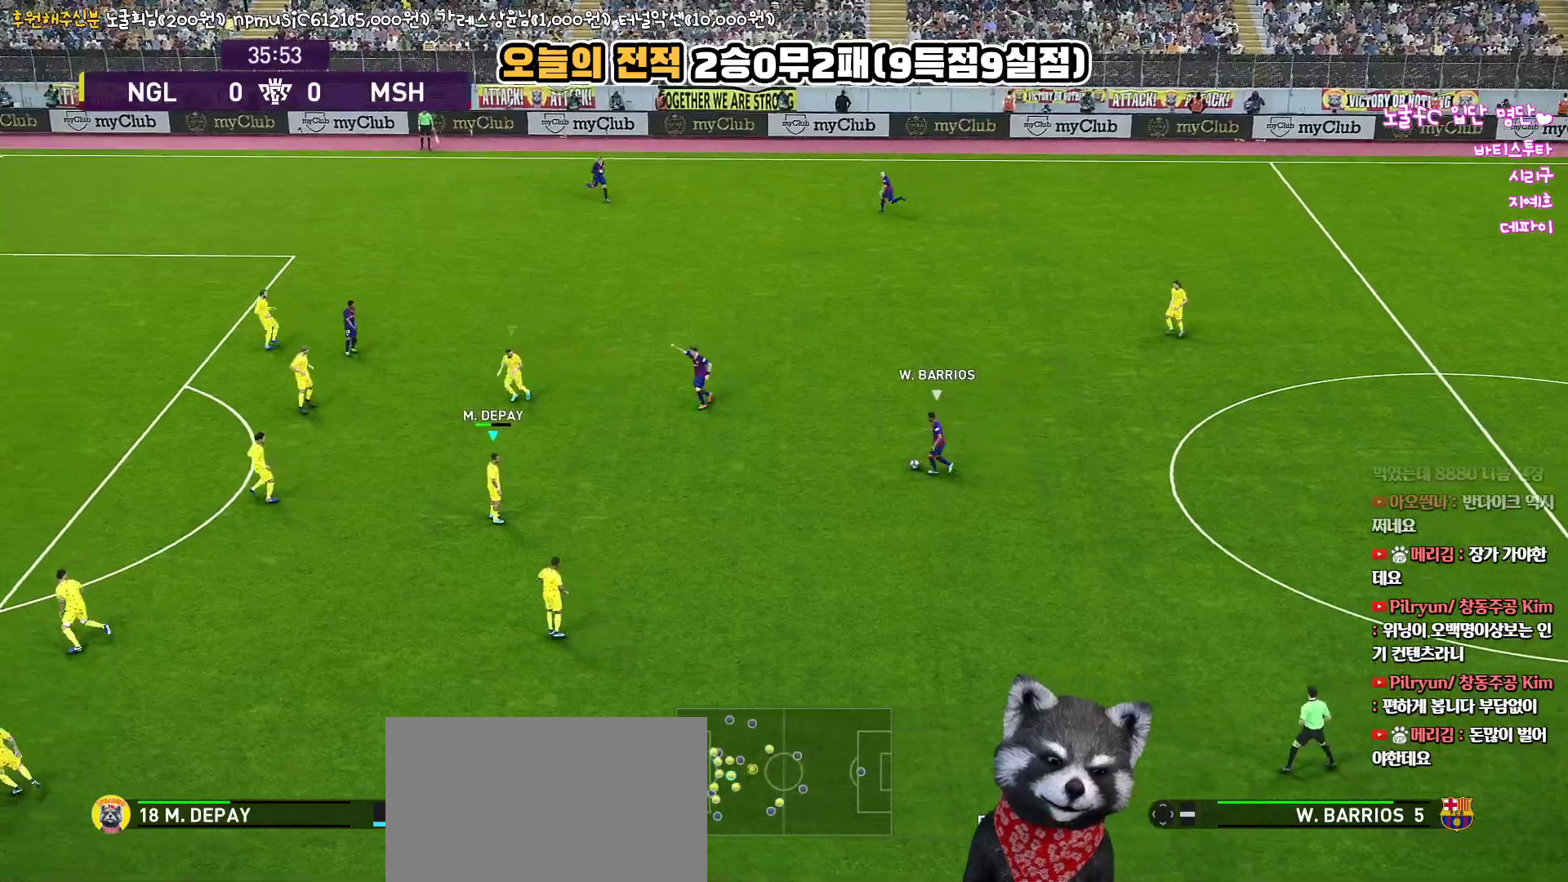
{"buttons": ["R1", "R2"], "left_stick": "up-left", "right_stick": "center", "events": [[333, "left_stick", "up-left"], [400, "R2", "down"], [467, "R1", "down"]]}
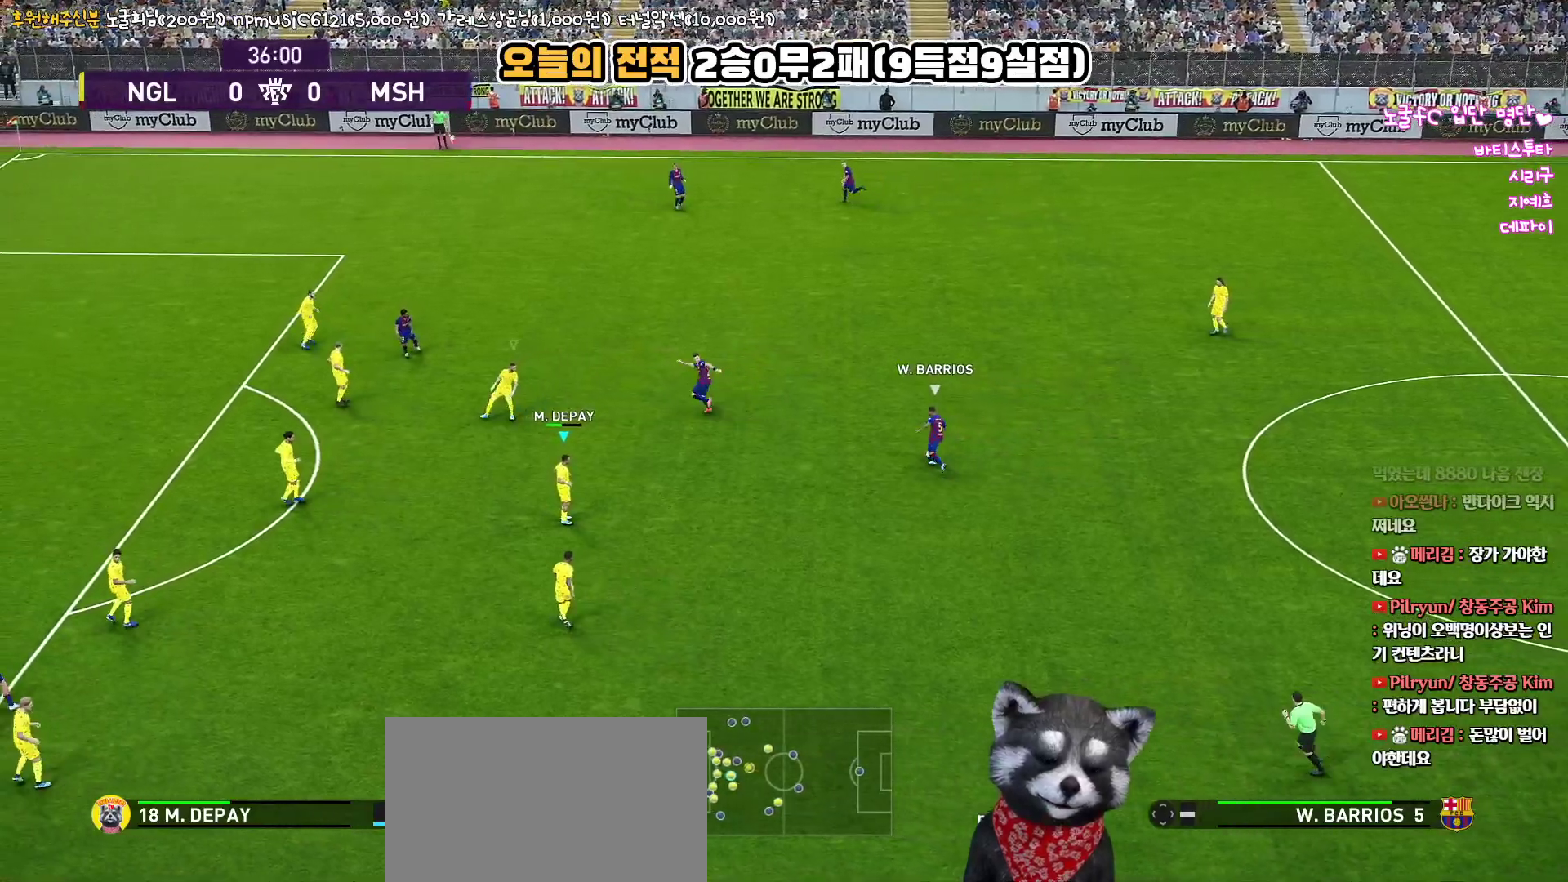
{"buttons": ["R1", "R2"], "left_stick": "up-left", "right_stick": "center", "events": []}
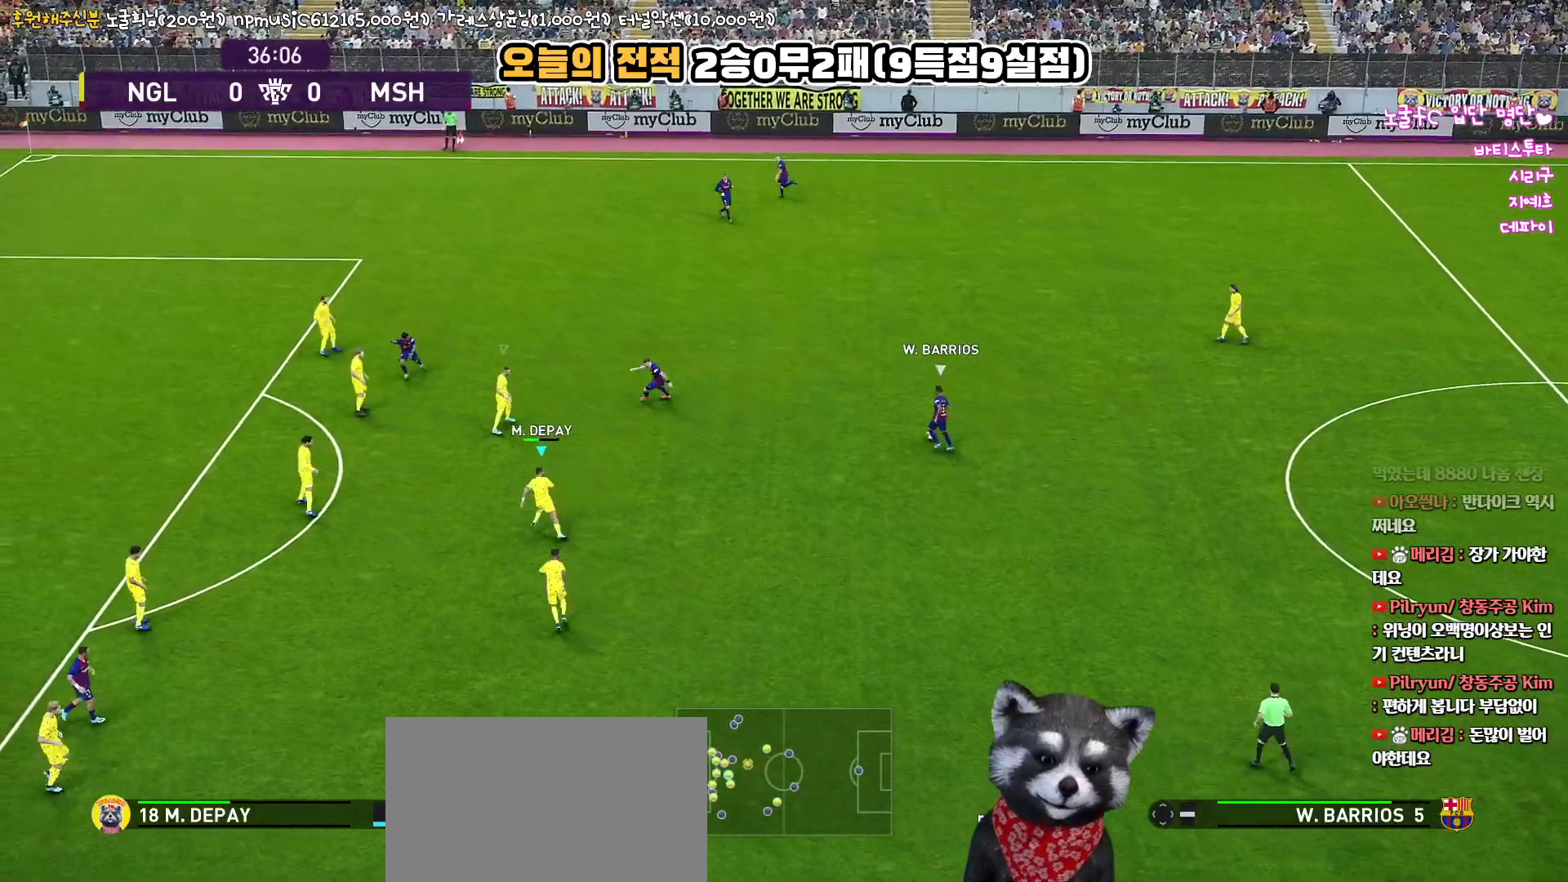
{"buttons": ["R1", "R2"], "left_stick": "up-left", "right_stick": "center", "events": []}
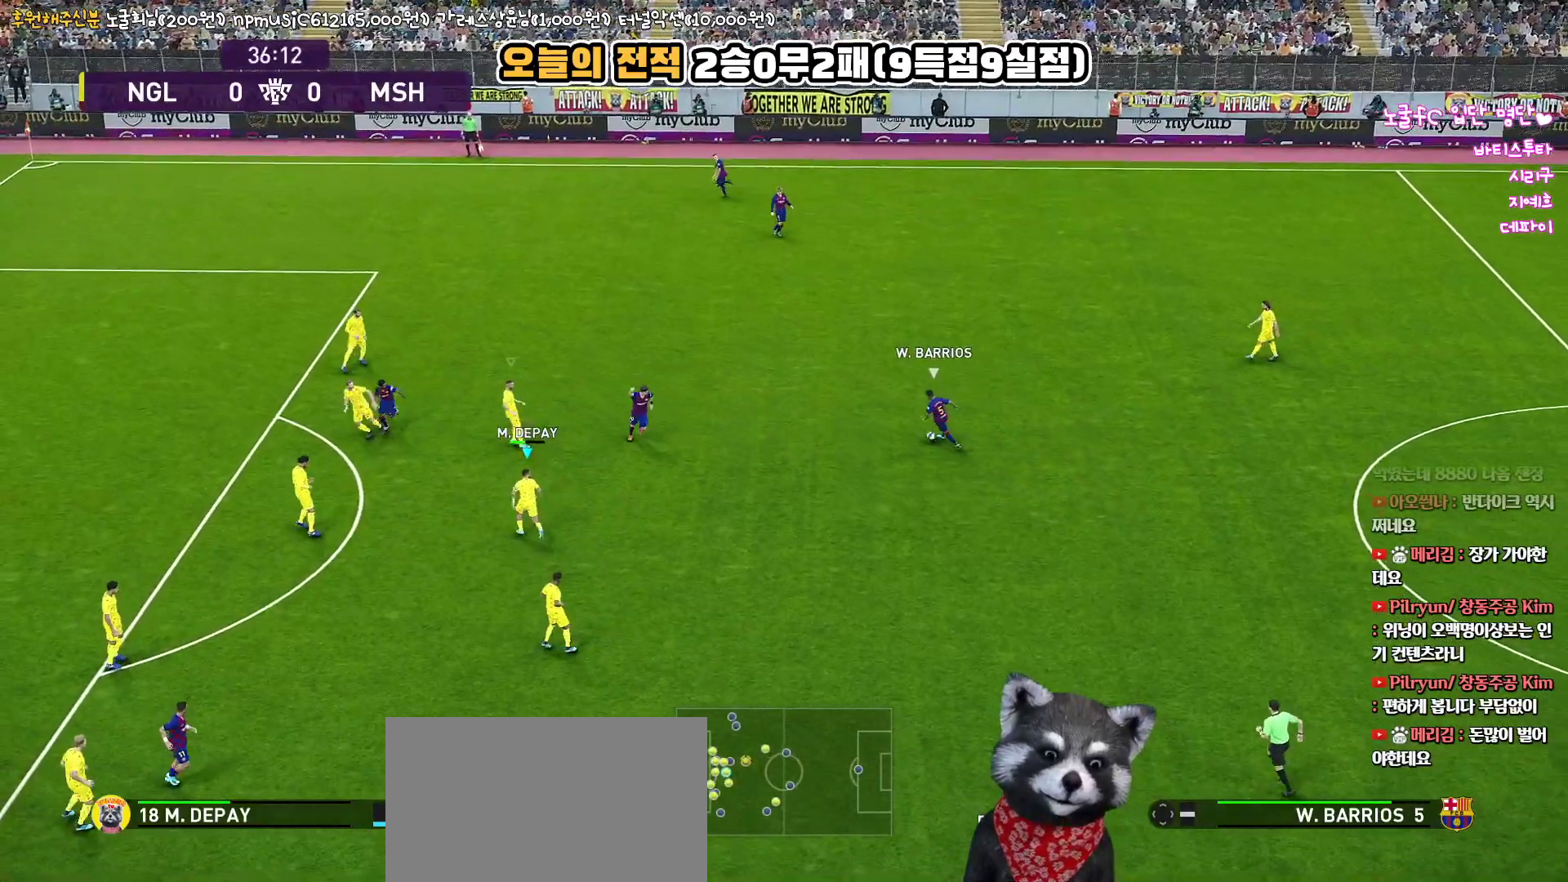
{"buttons": [], "left_stick": "down-left", "right_stick": "center", "events": [[83, "R1", "up"], [117, "R2", "up"], [133, "left_stick", "left"], [450, "left_stick", "down-left"]]}
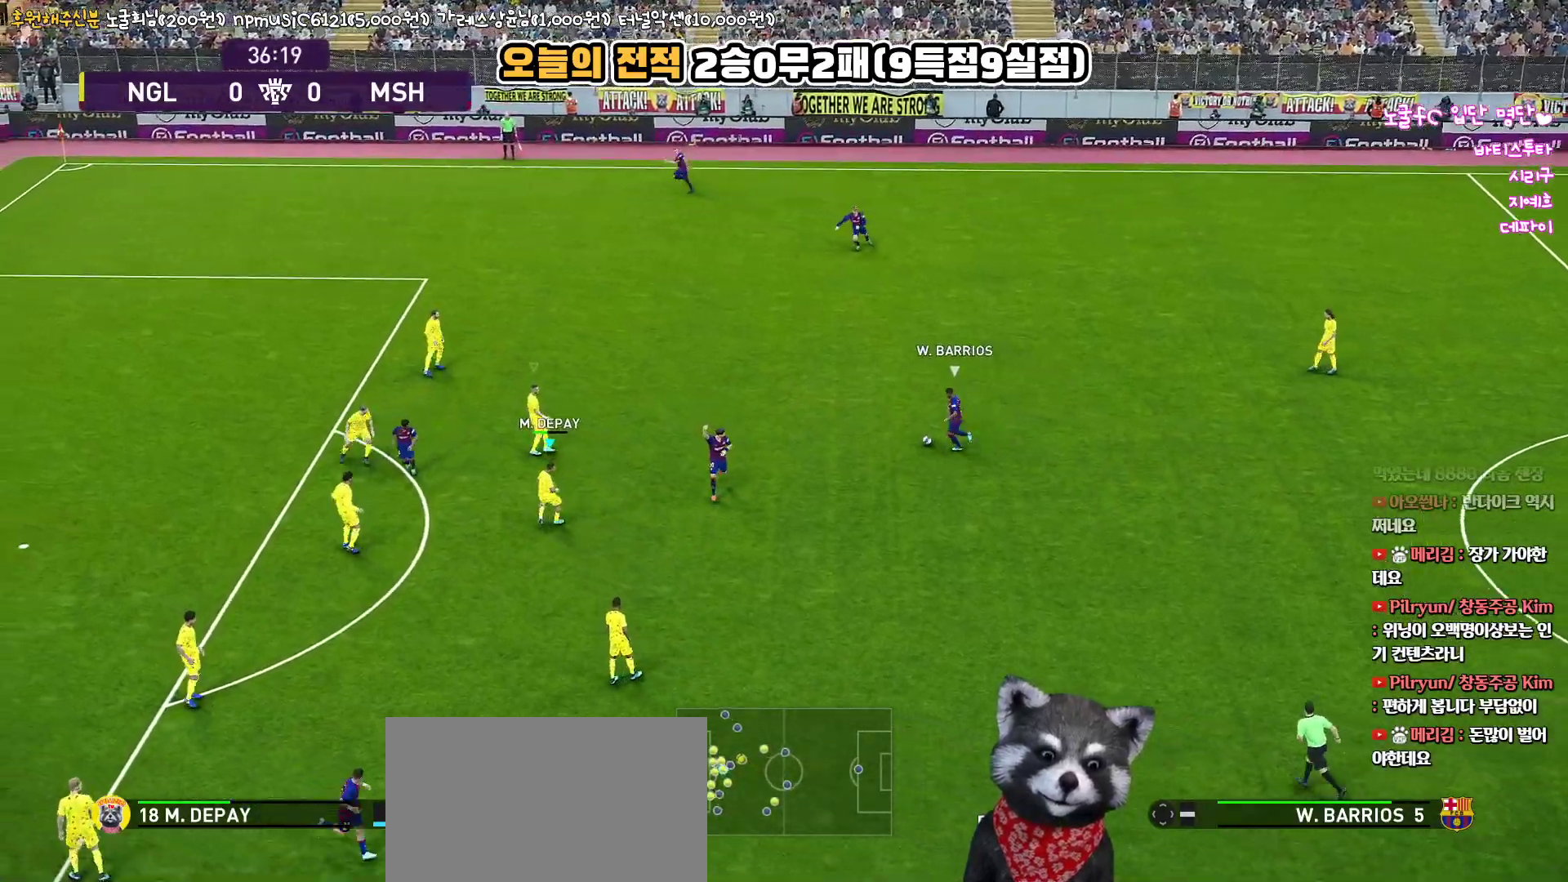
{"buttons": [], "left_stick": "left", "right_stick": "center", "events": [[117, "left_stick", "center"], [450, "left_stick", "left"]]}
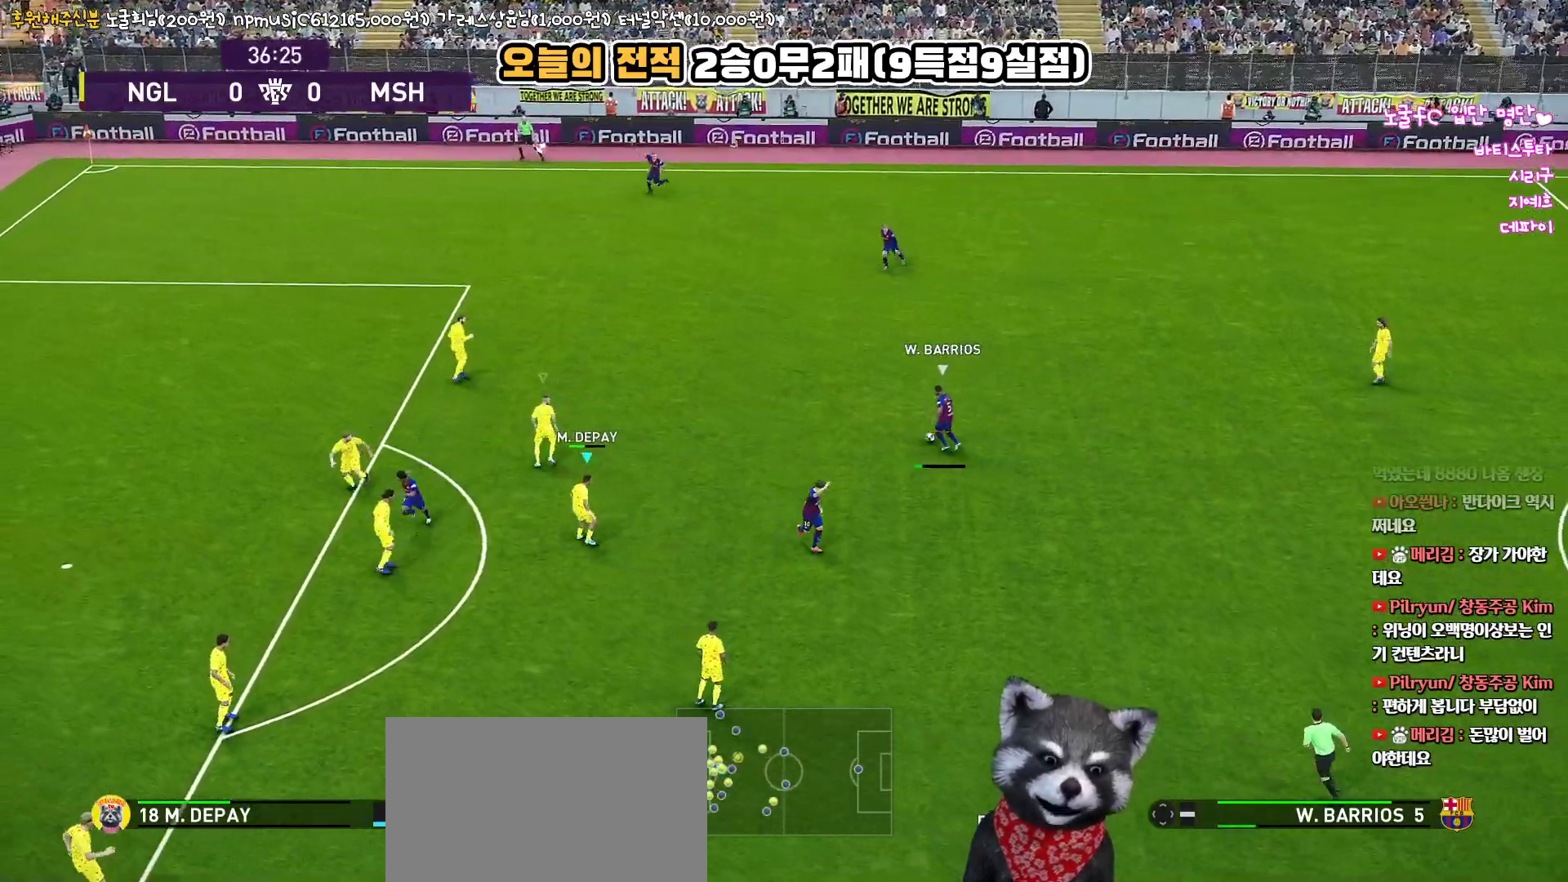
{"buttons": [], "left_stick": "up-left", "right_stick": "center", "events": [[317, "left_stick", "up-left"]]}
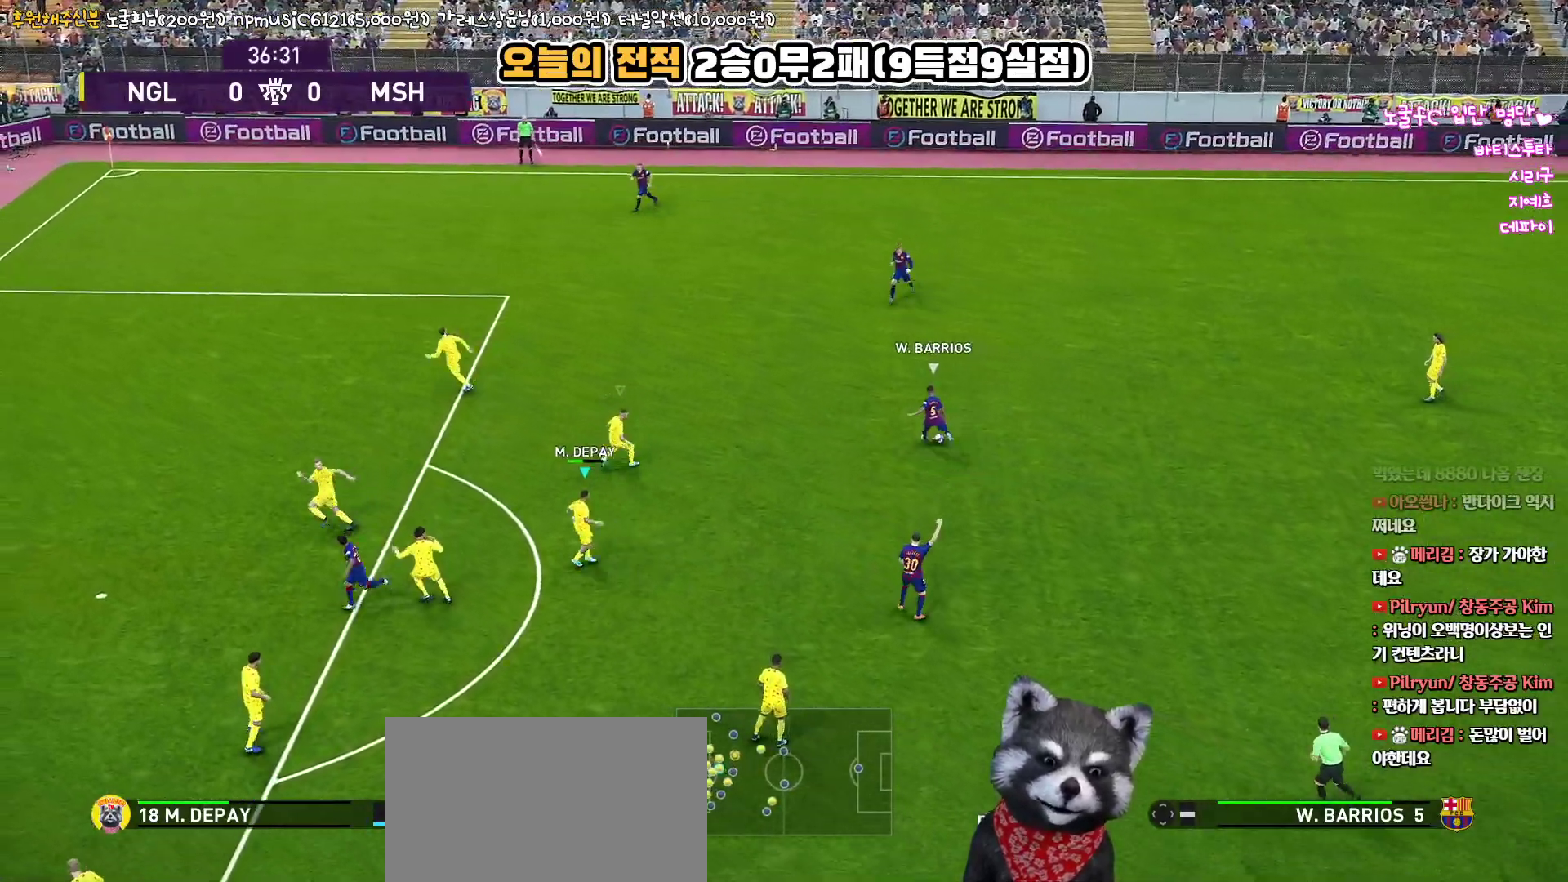
{"buttons": [], "left_stick": "up-left", "right_stick": "center", "events": []}
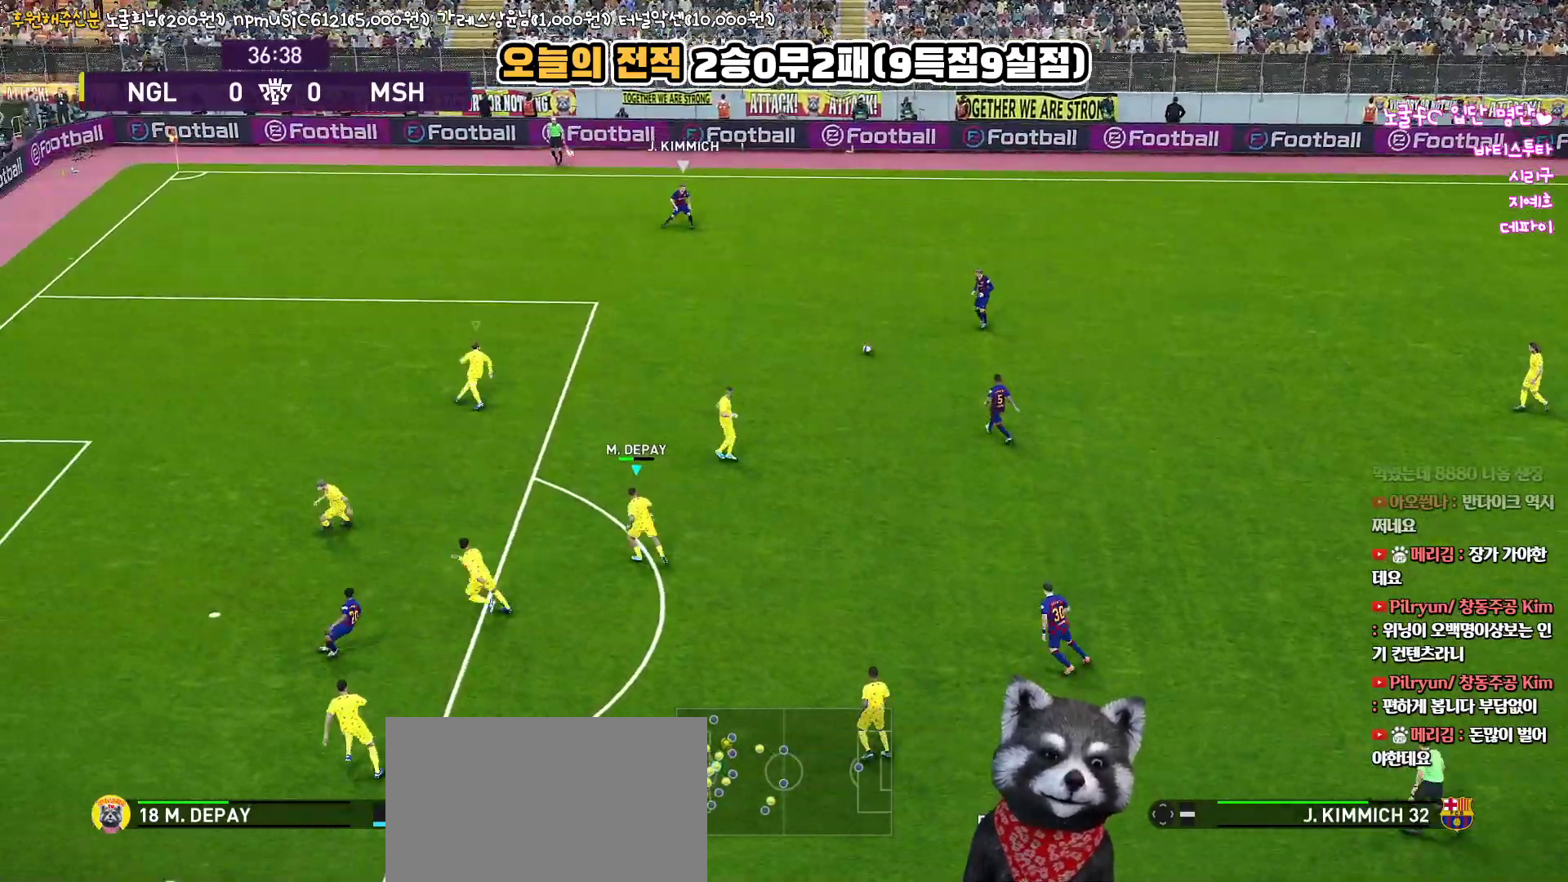
{"buttons": [], "left_stick": "up", "right_stick": "center", "events": [[467, "left_stick", "up"]]}
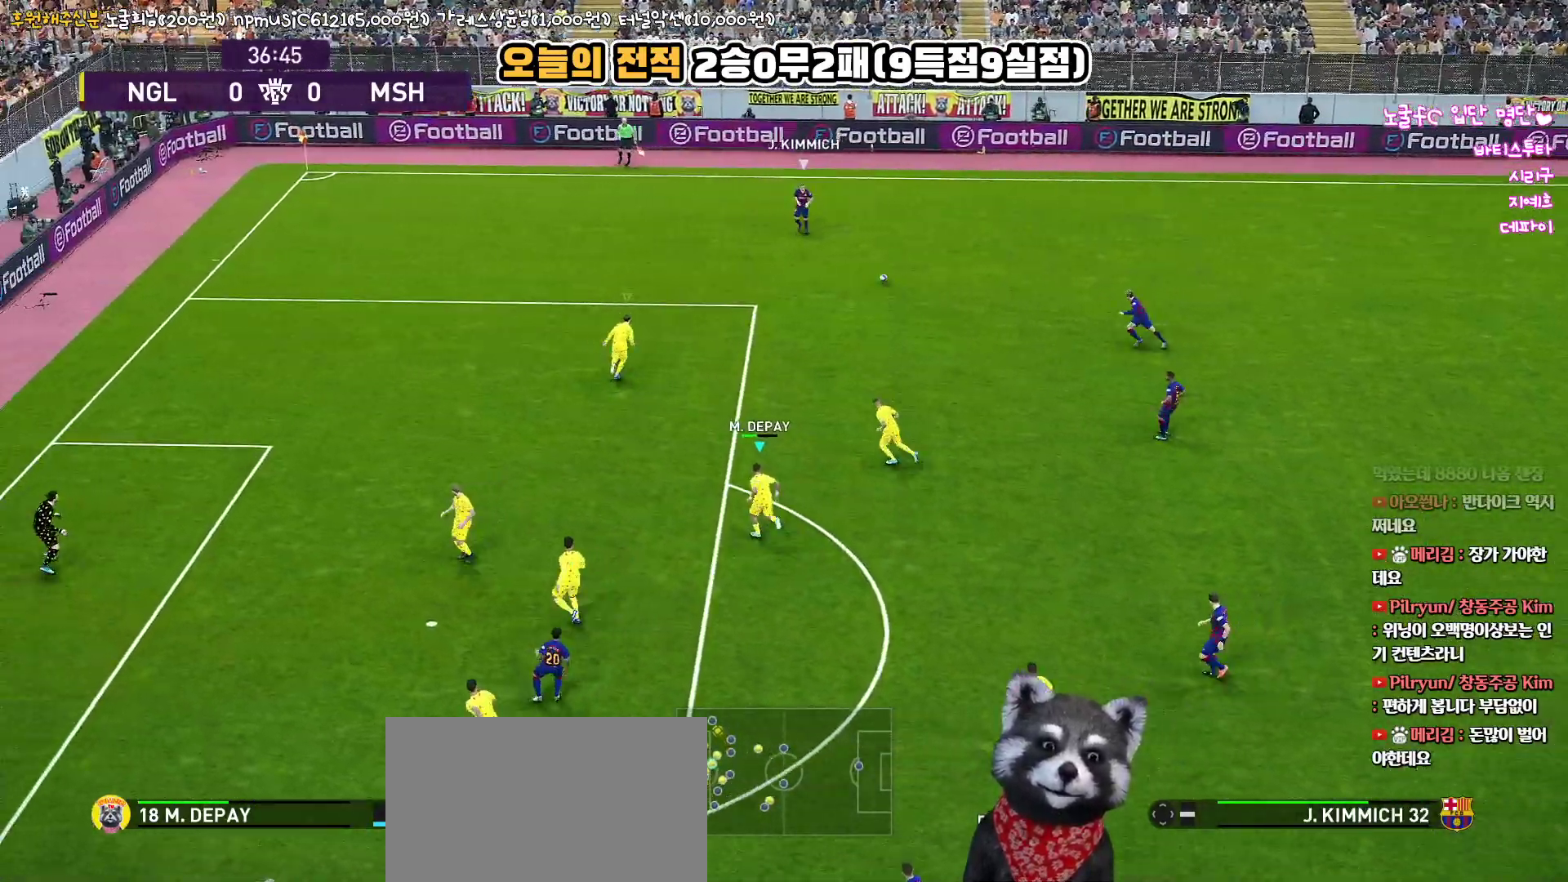
{"buttons": ["R1", "R2"], "left_stick": "up", "right_stick": "center", "events": [[317, "R2", "down"], [350, "R1", "down"]]}
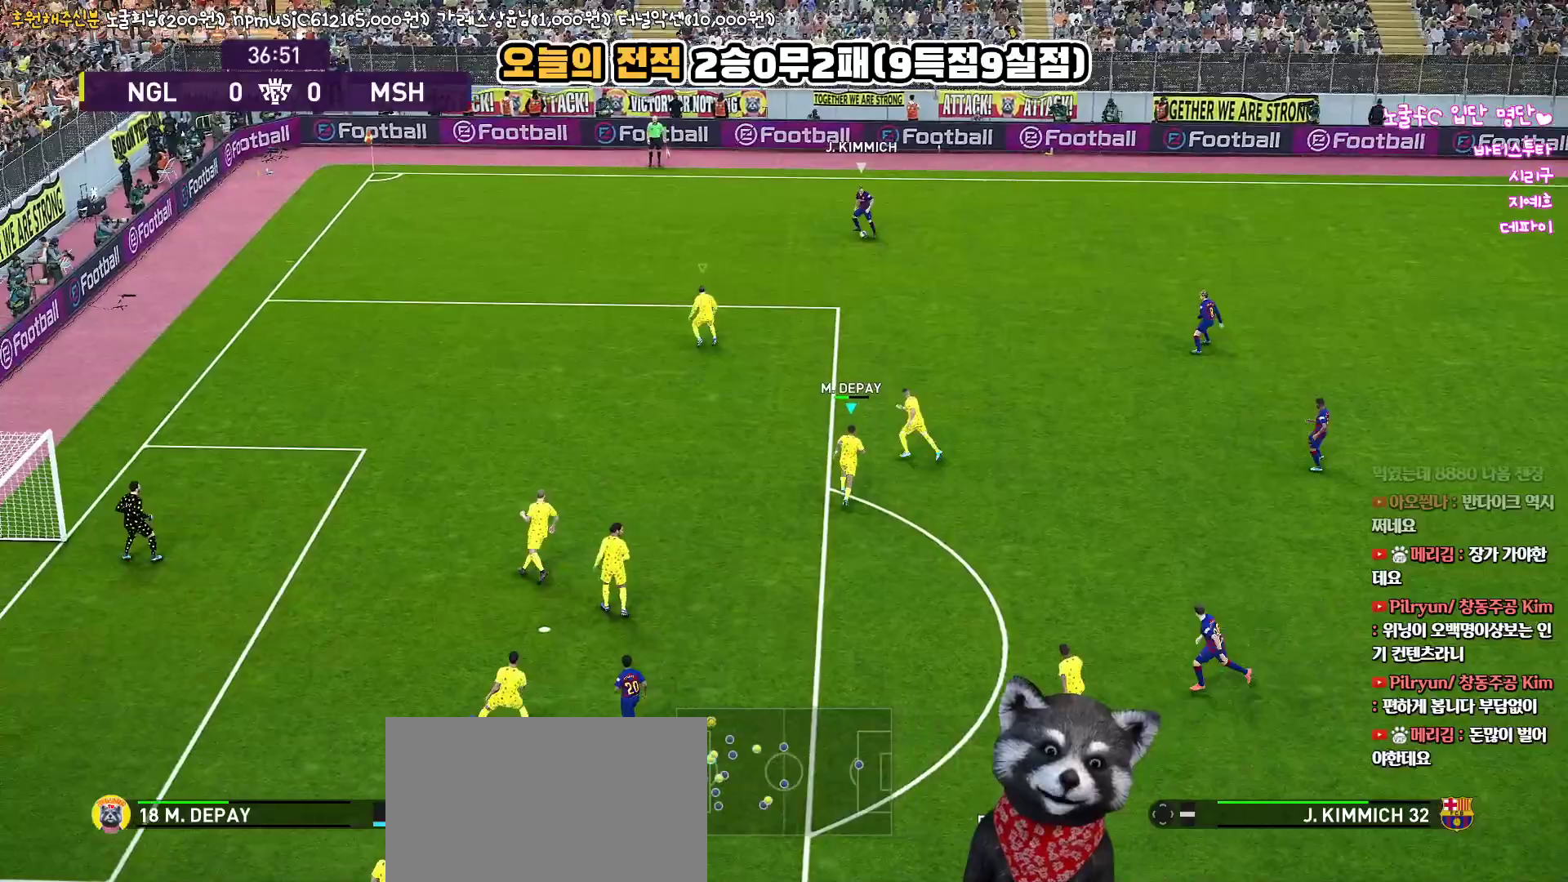
{"buttons": ["R1", "R2"], "left_stick": "left", "right_stick": "center", "events": [[317, "R1", "up"], [350, "R2", "up"], [350, "left_stick", "left"], [400, "R2", "down"], [417, "R1", "down"]]}
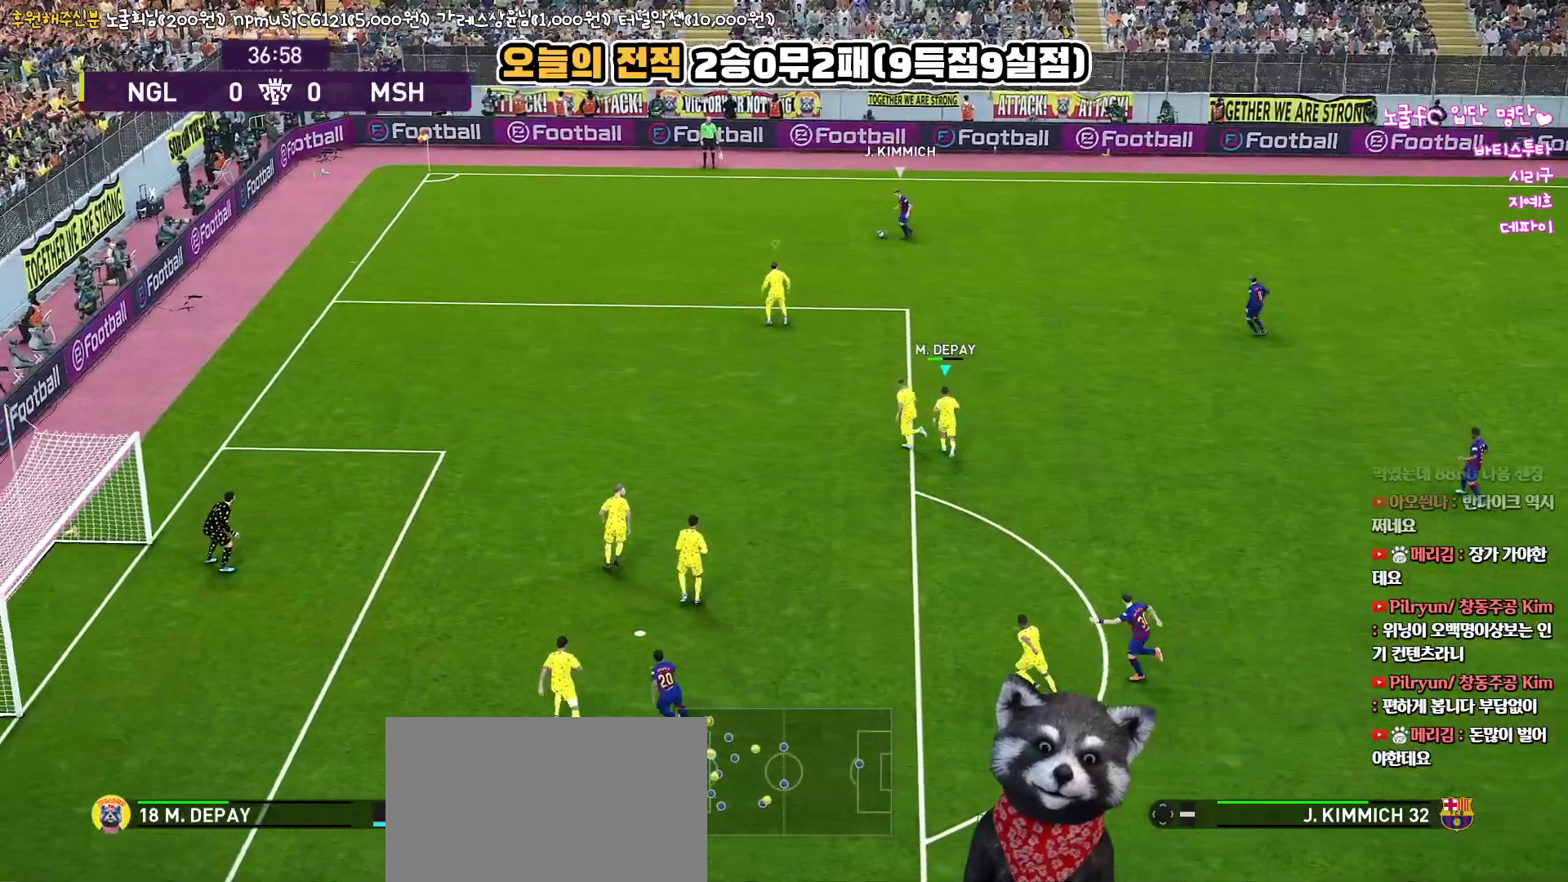
{"buttons": ["R1", "R2"], "left_stick": "down-left", "right_stick": "center", "events": [[217, "left_stick", "down-left"]]}
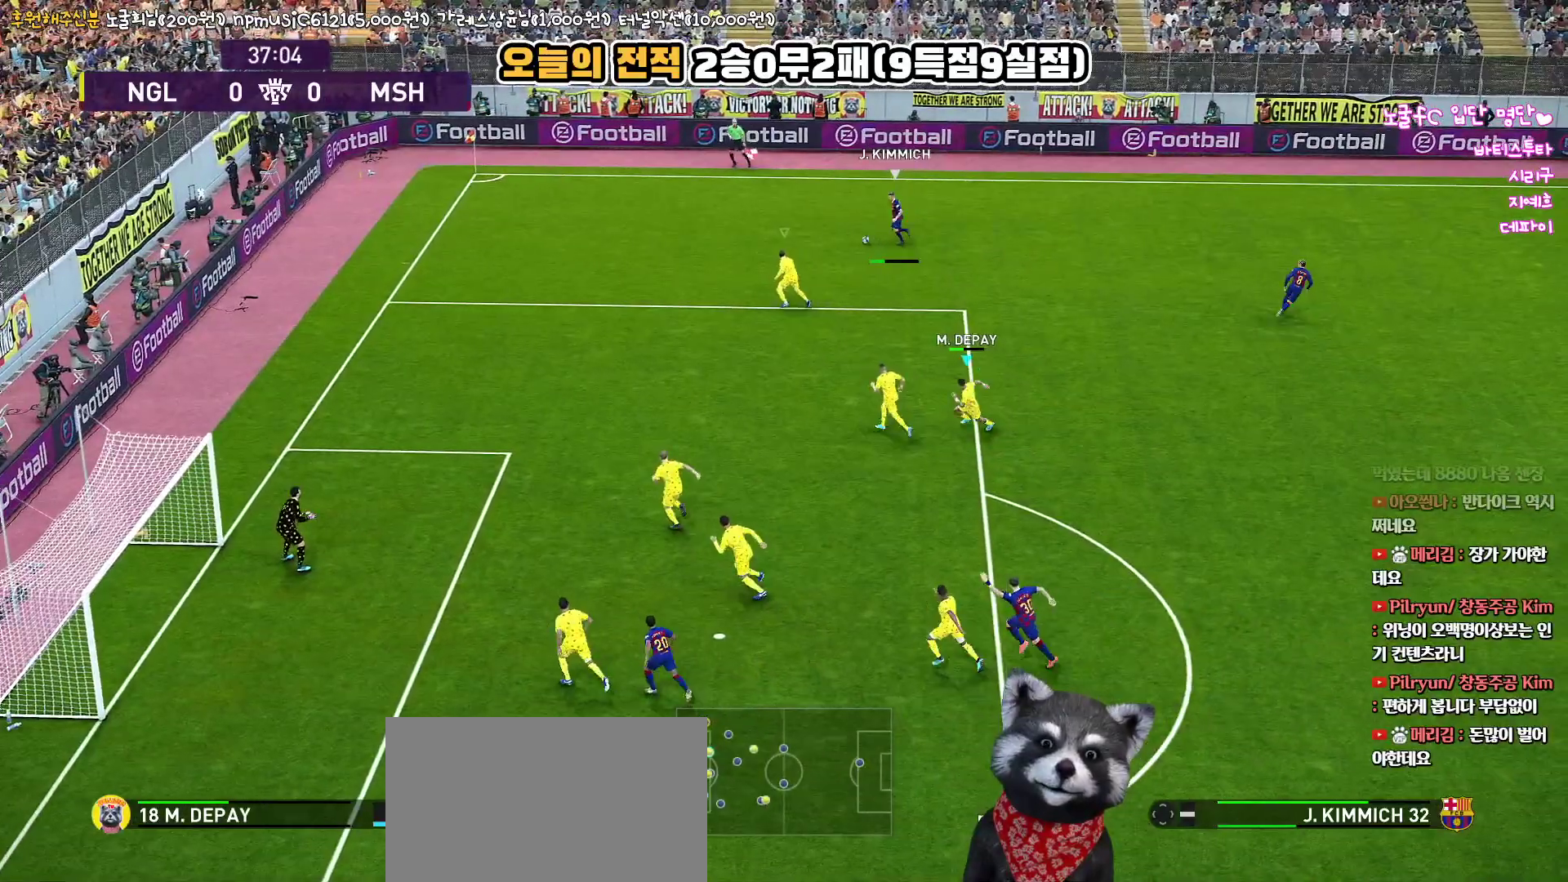
{"buttons": ["R1", "L3"], "left_stick": "down-left", "right_stick": "center", "events": [[367, "L3", "down"], [467, "R2", "up"]]}
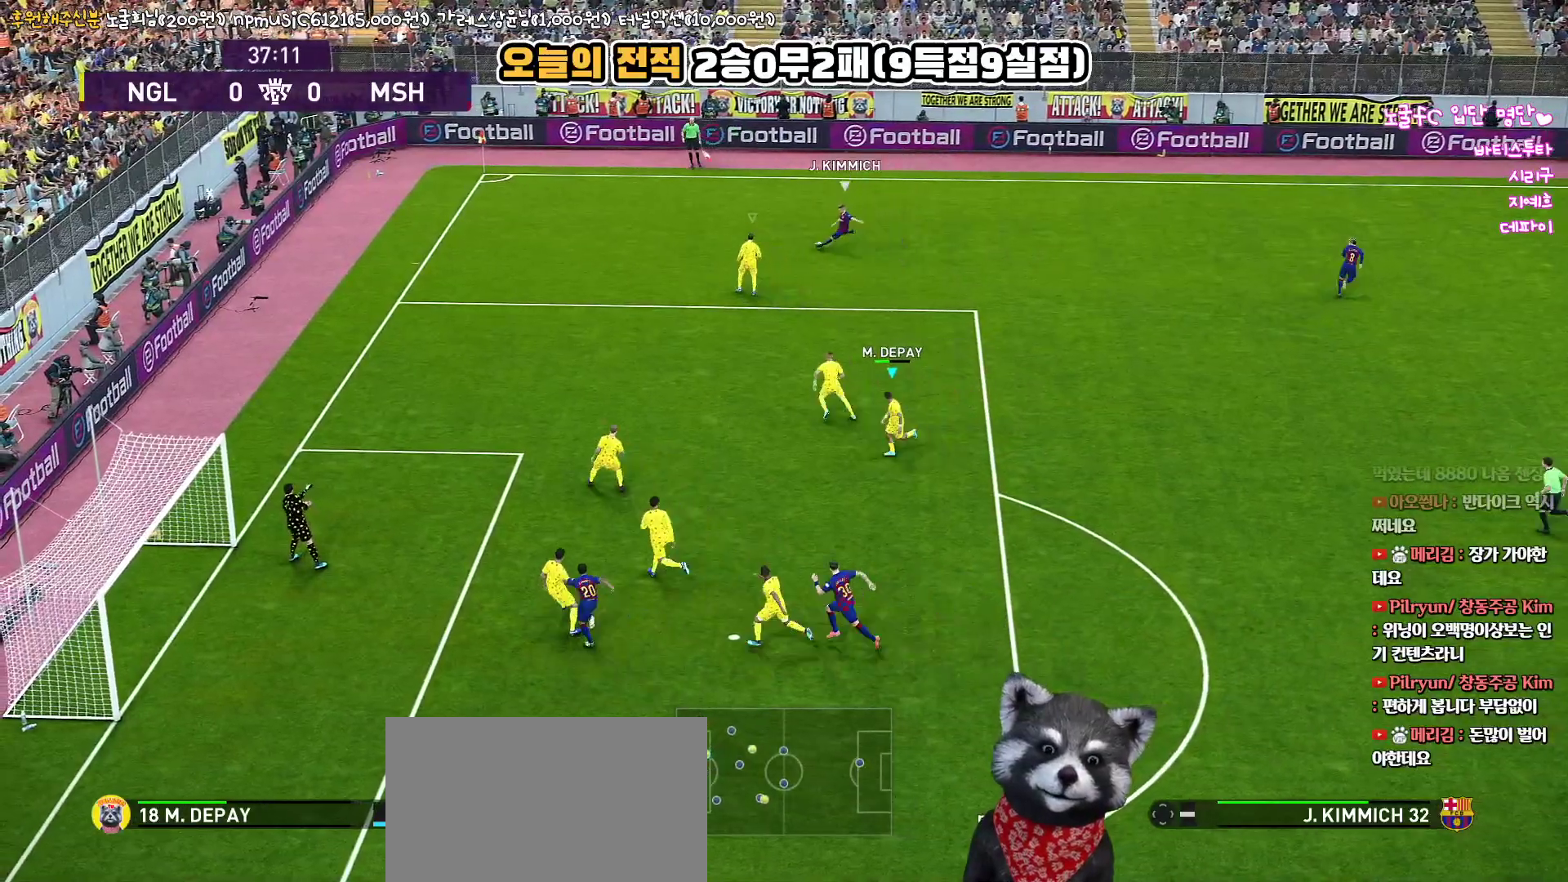
{"buttons": ["CROSS", "R1"], "left_stick": "up-right", "right_stick": "center", "events": [[17, "L3", "up"], [67, "left_stick", "up"], [117, "CROSS", "down"], [233, "left_stick", "up-right"], [333, "CROSS", "up"], [417, "CROSS", "down"]]}
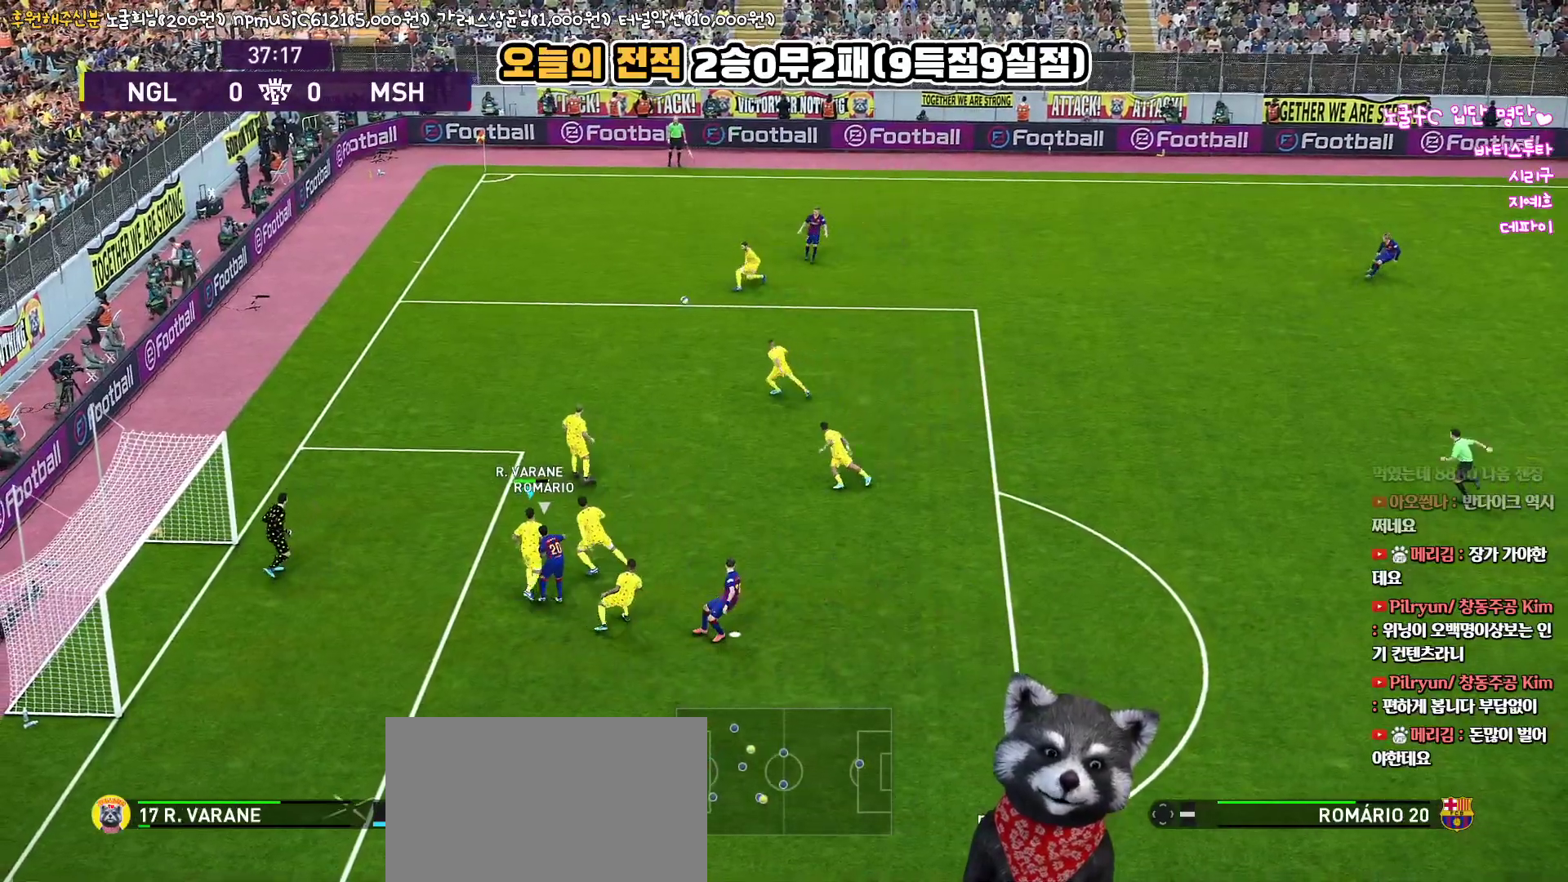
{"buttons": ["CROSS", "R1"], "left_stick": "up-right", "right_stick": "center", "events": [[33, "CROSS", "up"], [67, "CROSS", "down"], [150, "CROSS", "up"], [217, "CROSS", "down"], [300, "CROSS", "up"], [350, "CROSS", "down"], [433, "CROSS", "up"], [483, "CROSS", "down"]]}
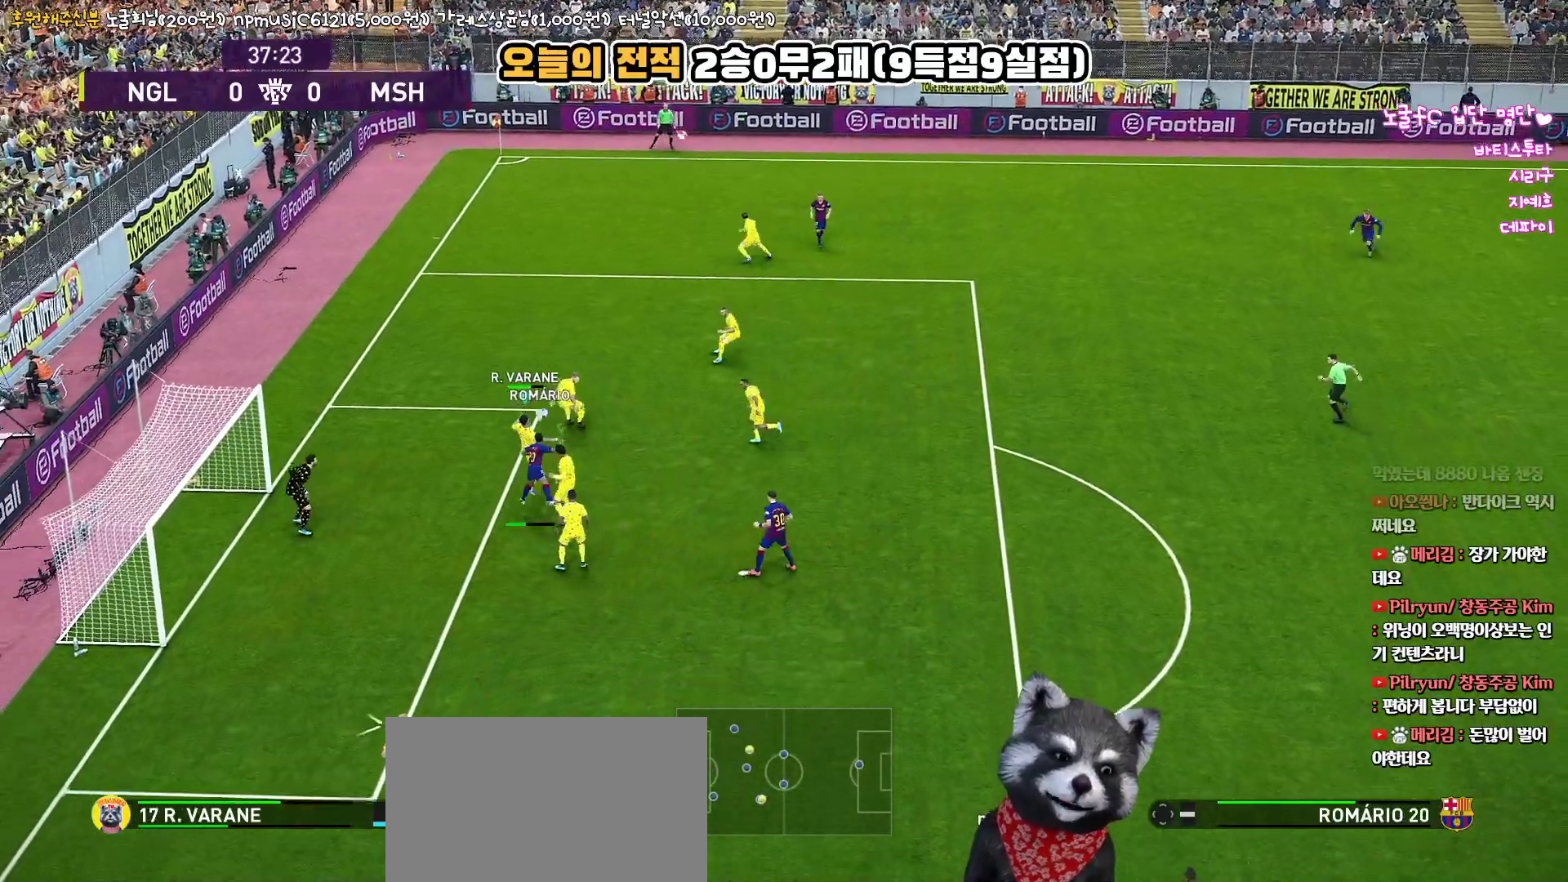
{"buttons": [], "left_stick": "right", "right_stick": "center", "events": [[83, "CROSS", "up"], [317, "left_stick", "right"], [350, "R1", "up"]]}
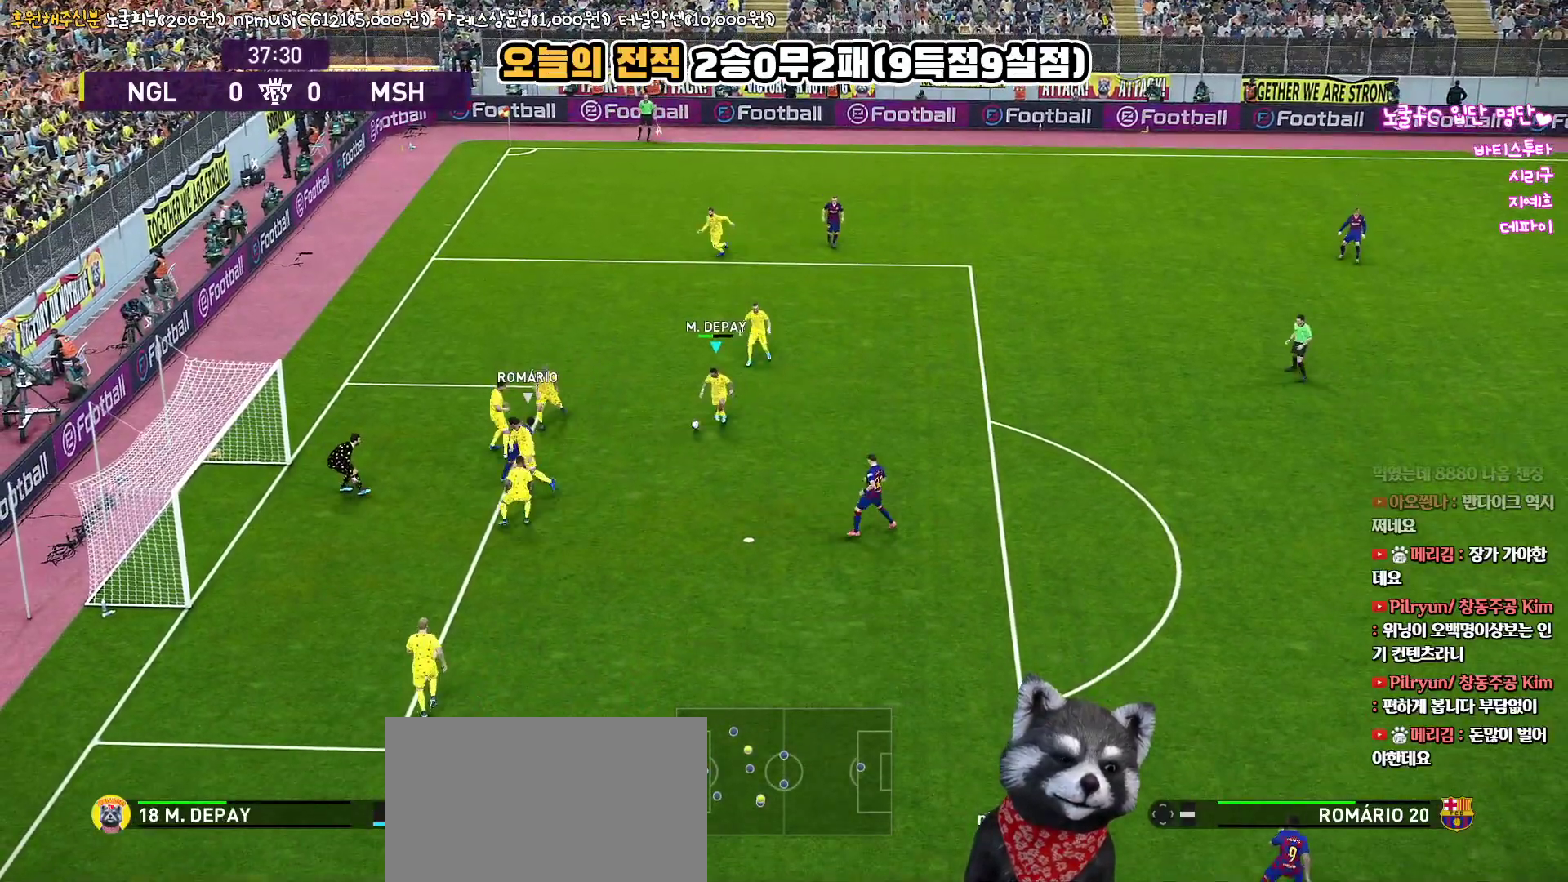
{"buttons": ["L3"], "left_stick": "right", "right_stick": "center", "events": [[17, "L3", "down"]]}
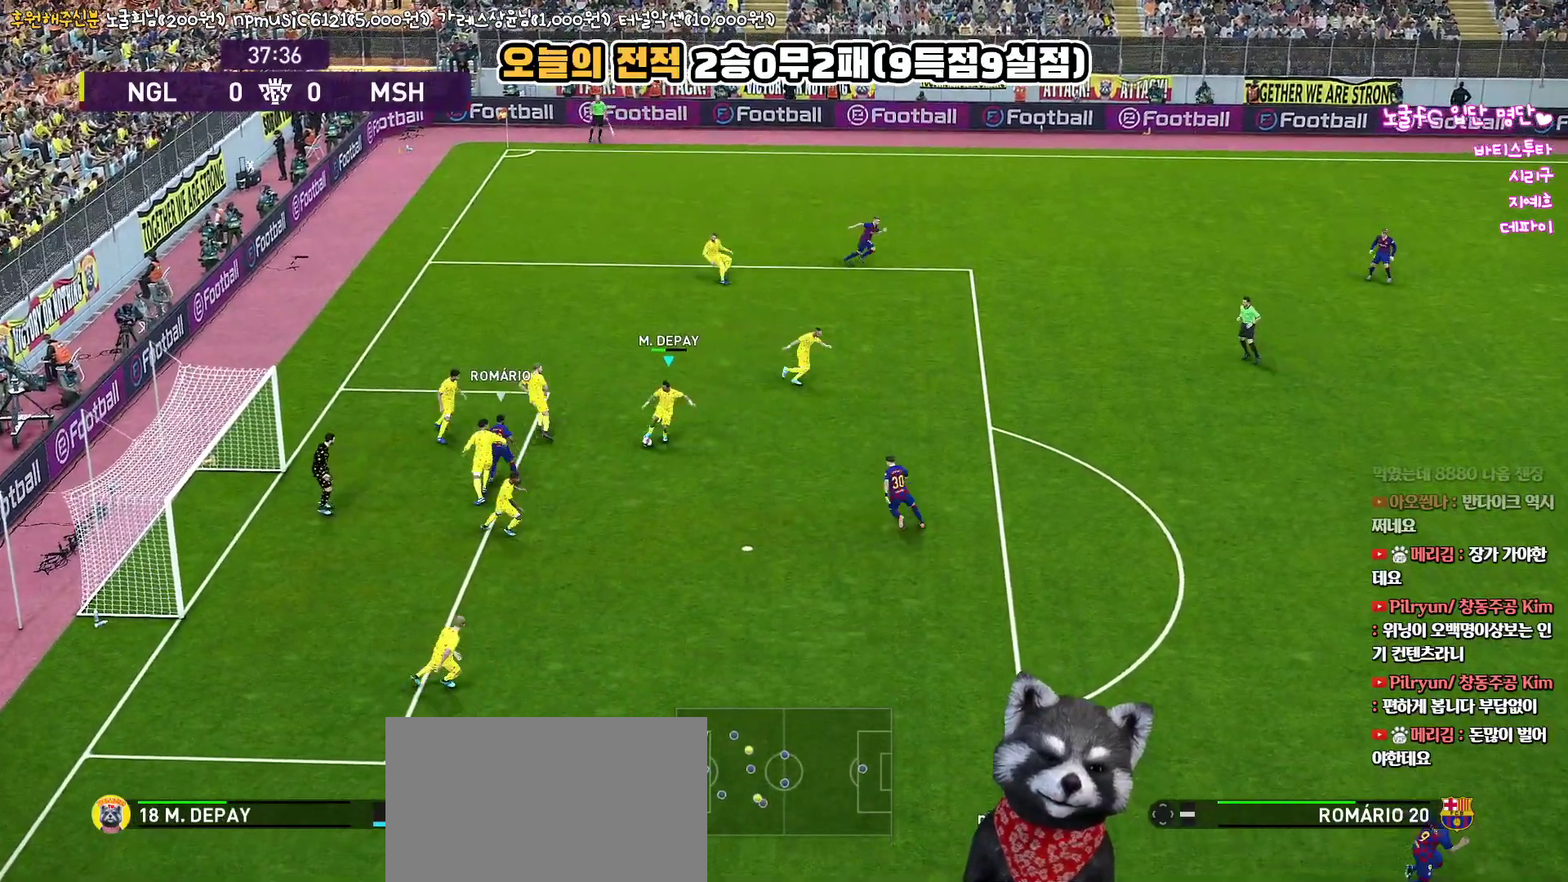
{"buttons": [], "left_stick": "up-right", "right_stick": "center", "events": [[150, "L3", "up"], [200, "TRIANGLE", "down"], [200, "left_stick", "up-right"], [267, "TRIANGLE", "up"]]}